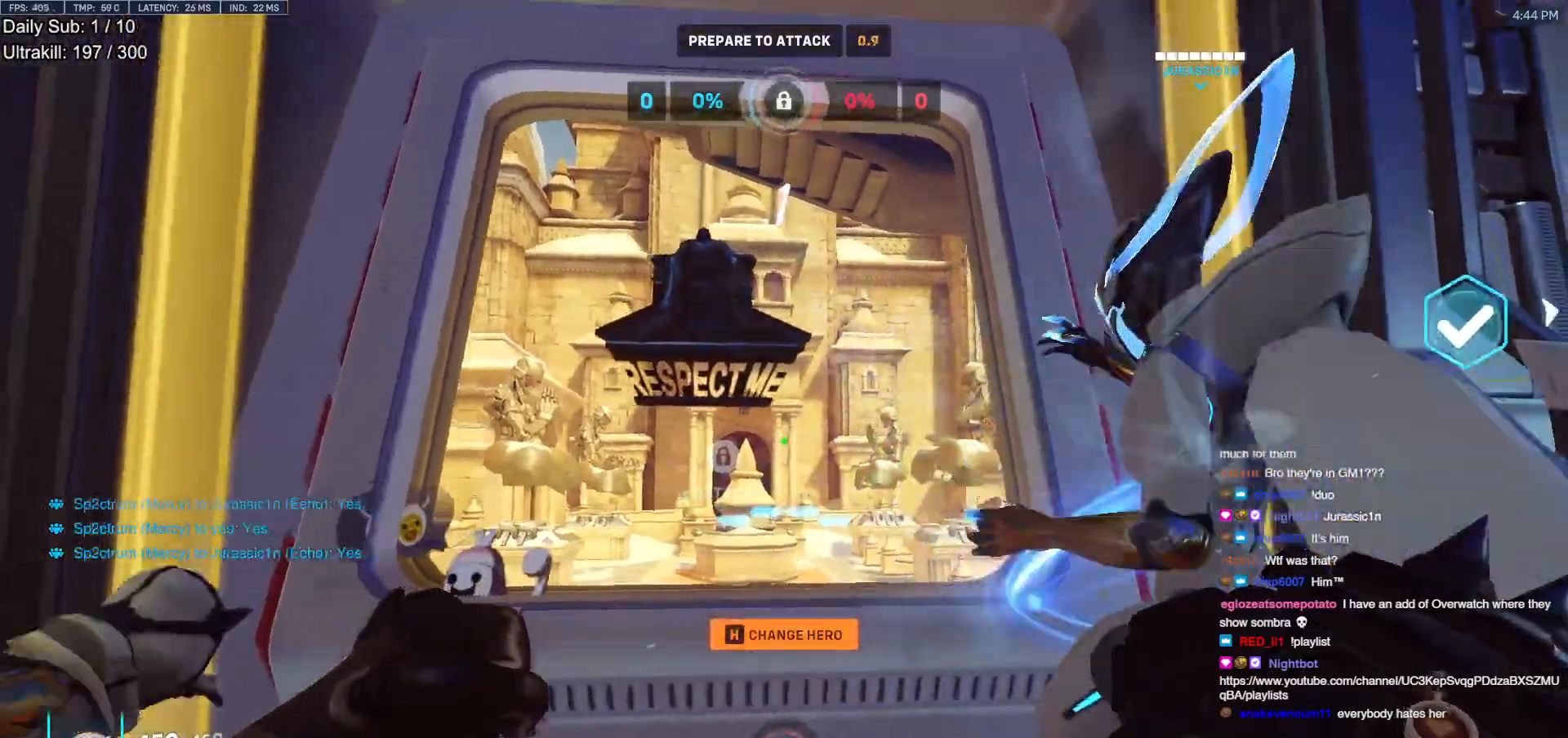
Gameplay with keyboard and mouse; each line is a JSON object with the keys and mouse buttons held at the frame after it. "events" lists presses ("down") and releases ("up") of "a", "ctrl", "d", "e", "f", "melee", "q", "r", "s", "shift", "space", "w", "mouse_left" and "mouse_right" between this image and that frame as [ms after this image, input, new state], when the widget could be followed in between. "mouse_left", "mouse_right" = the "left", "right" buttons of the "mouse" list. No other keys are recorded. Mouse movement is not recorded. Key names are as the overlay labels them; some are game actions (e.g. jump) rather than physical keys.
{"keys": [], "mouse": ["right"], "events": [[467, "mouse_right", "down"]]}
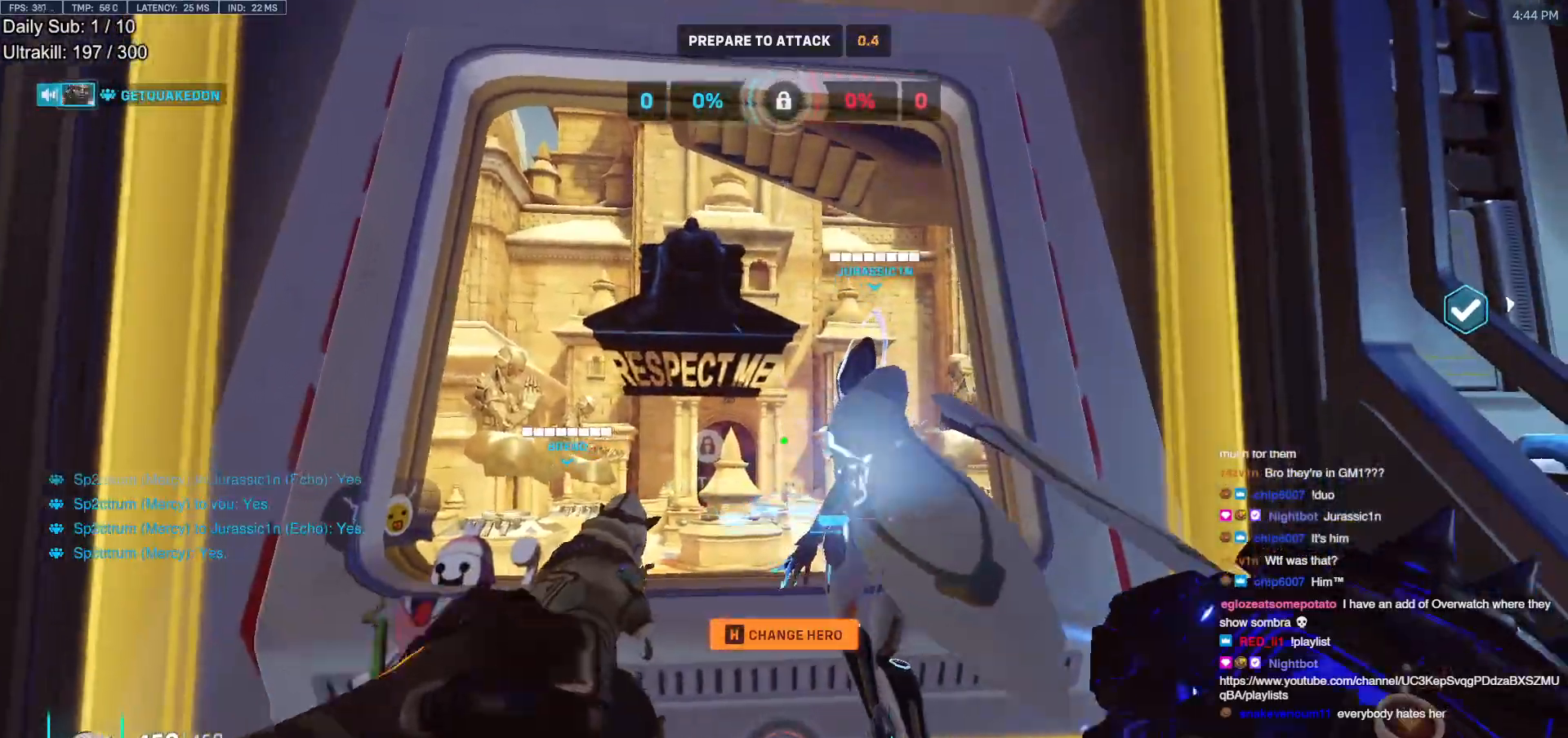
{"keys": ["w"], "mouse": ["right"], "events": [[350, "w", "down"]]}
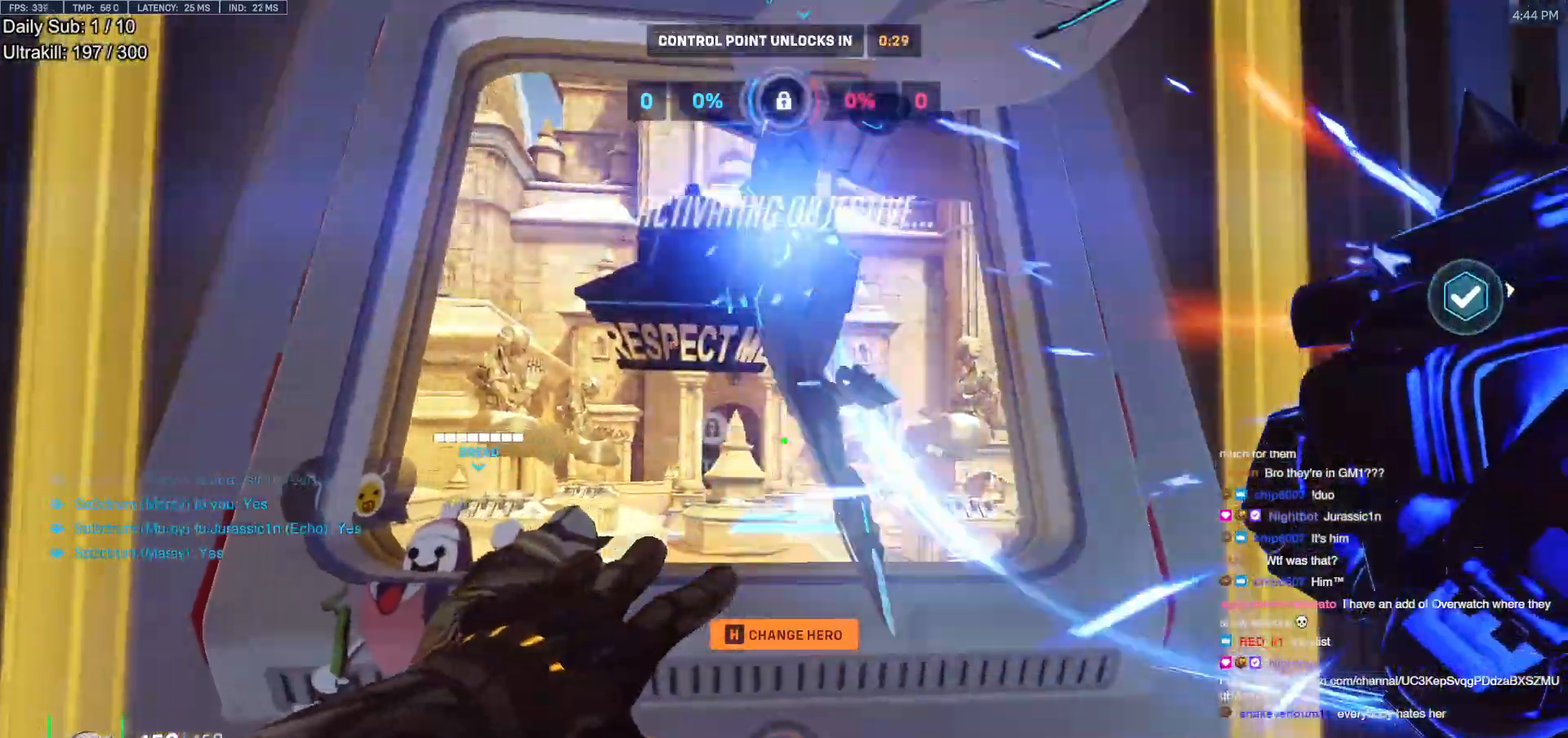
{"keys": ["w"], "mouse": ["right"], "events": [[83, "a", "down"], [167, "a", "up"], [367, "space", "down"], [417, "space", "up"]]}
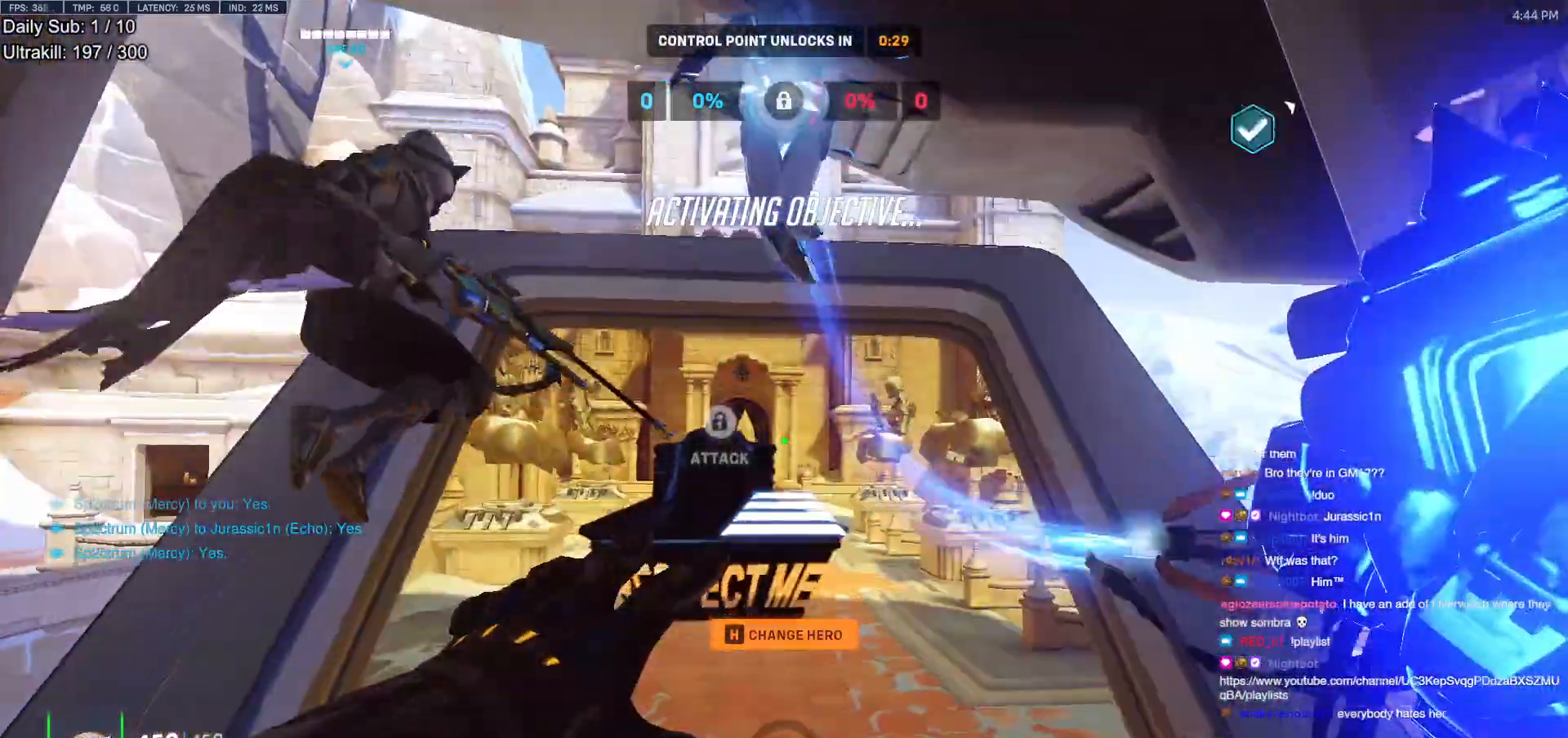
{"keys": ["w"], "mouse": [], "events": [[100, "mouse_right", "up"], [383, "e", "down"], [383, "space", "down"], [417, "space", "up"], [467, "e", "up"]]}
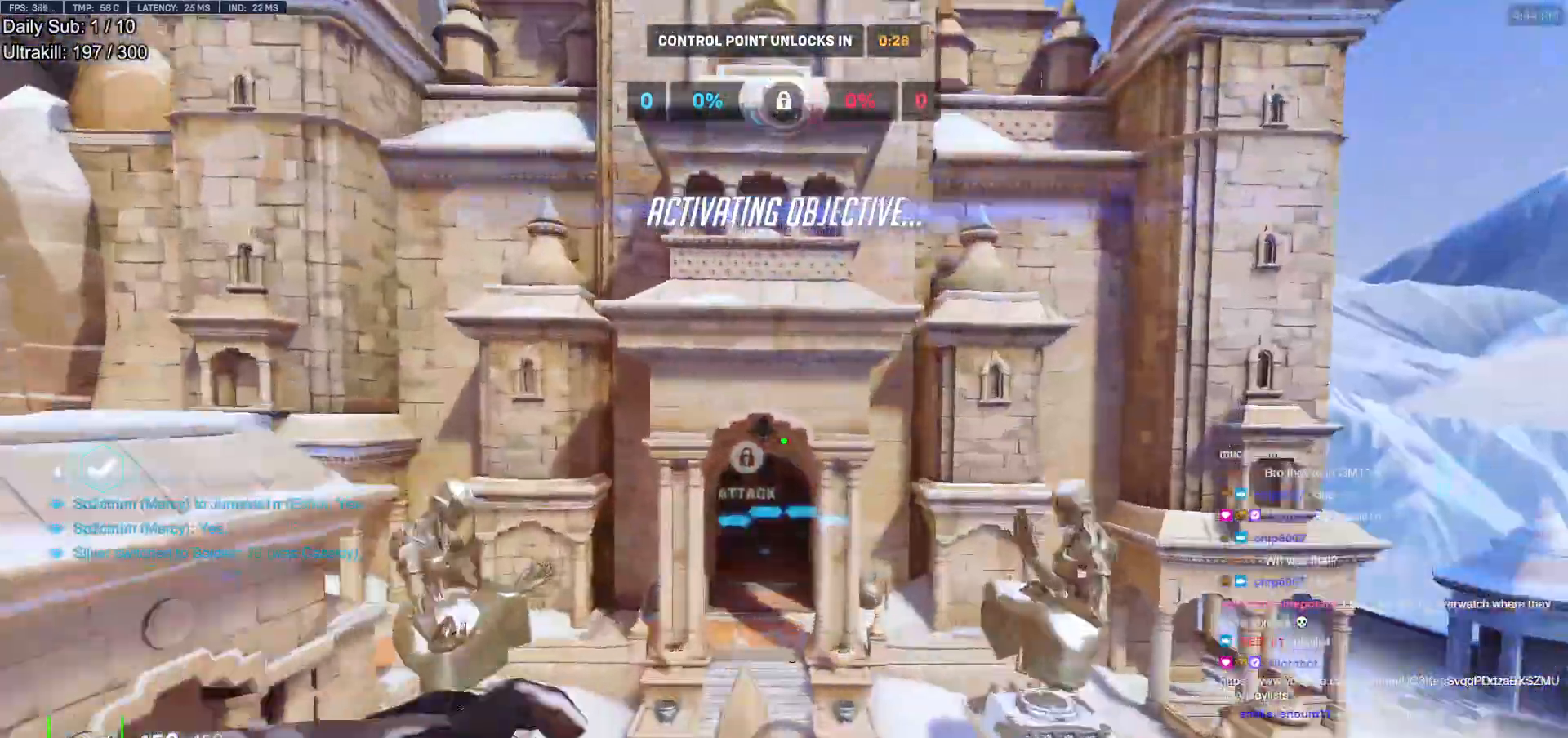
{"keys": ["w"], "mouse": [], "events": []}
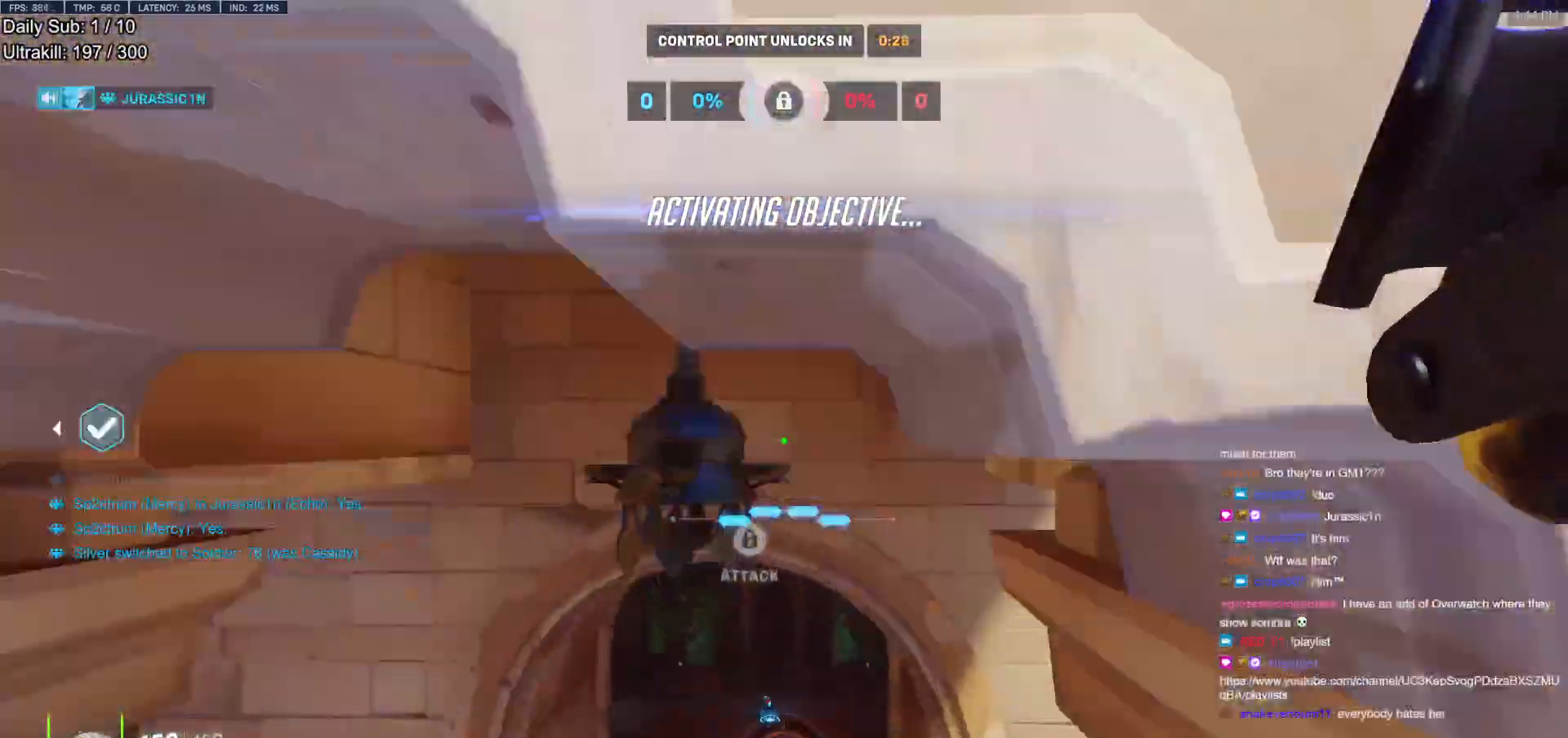
{"keys": ["w"], "mouse": [], "events": [[367, "e", "down"], [450, "space", "down"], [500, "e", "up"], [500, "space", "up"]]}
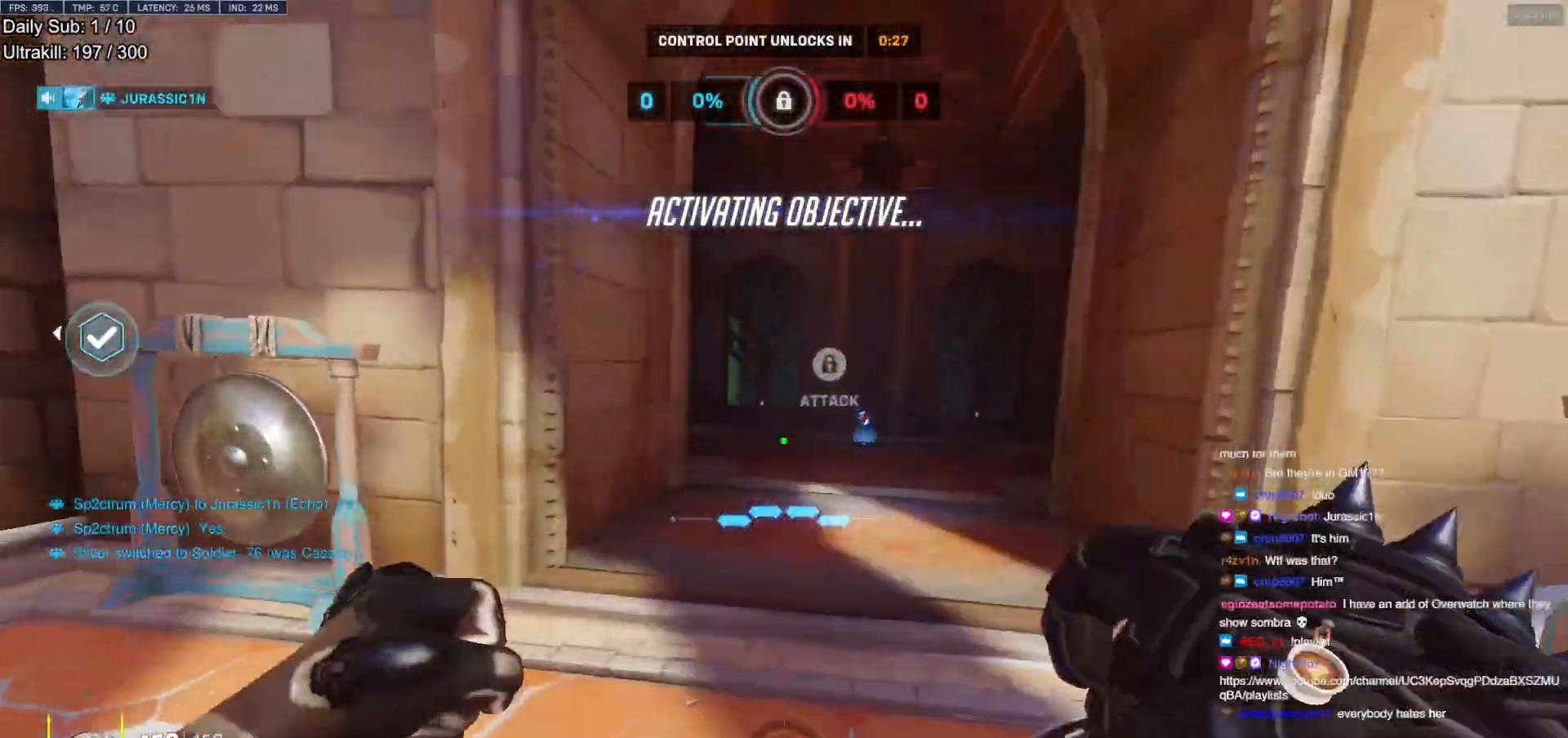
{"keys": ["w"], "mouse": [], "events": [[333, "r", "down"], [417, "r", "up"]]}
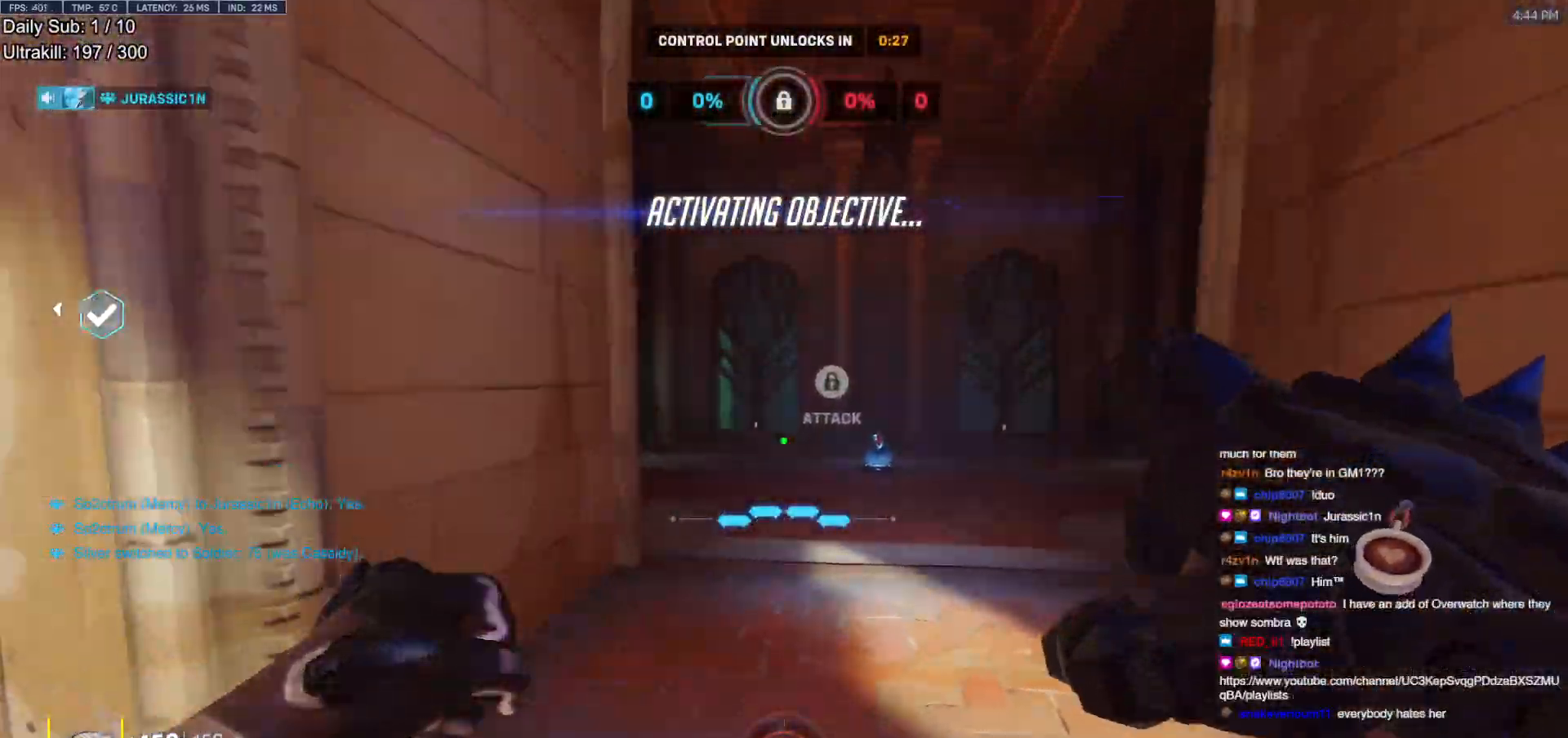
{"keys": ["d", "w"], "mouse": [], "events": [[433, "d", "down"]]}
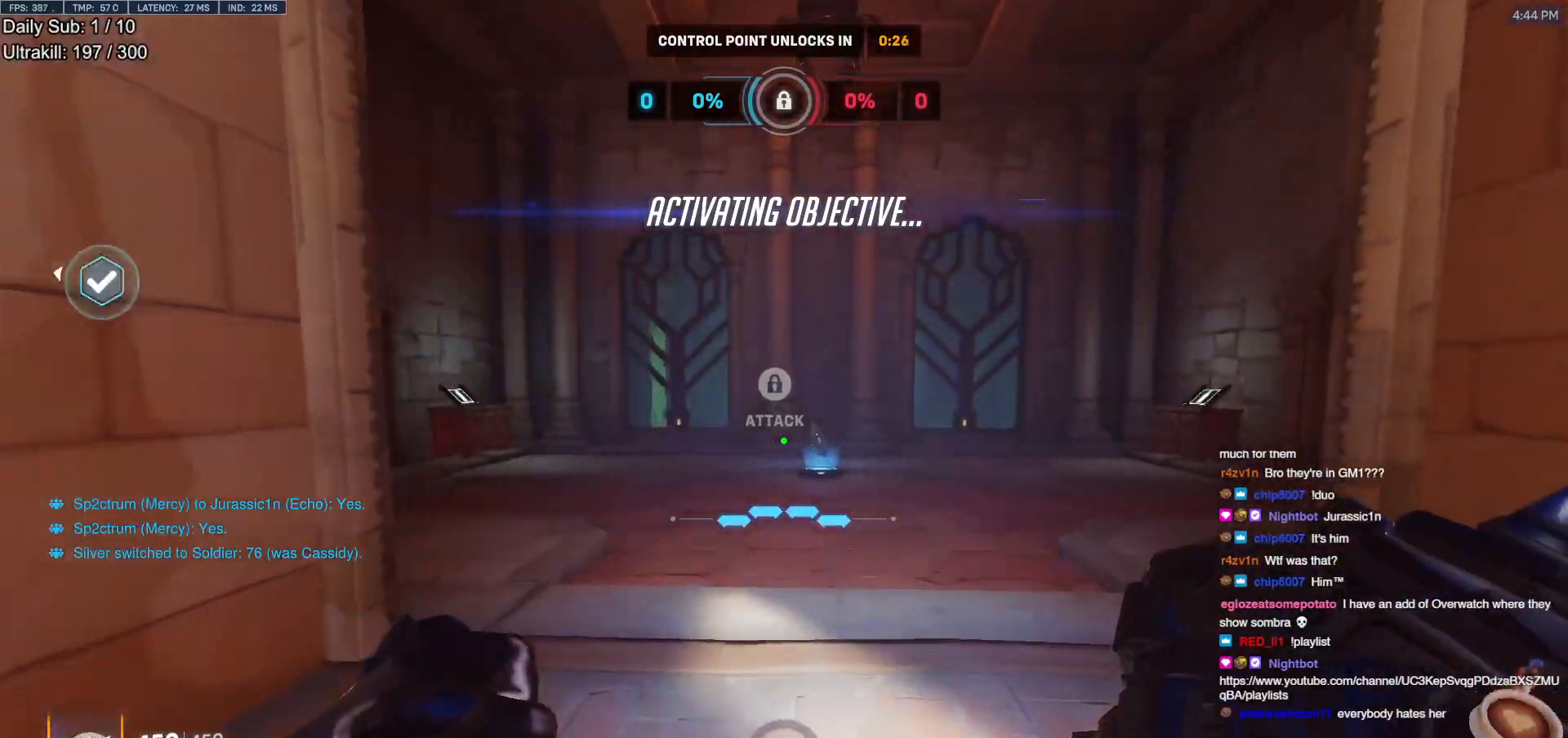
{"keys": ["w"], "mouse": [], "events": [[33, "d", "up"], [117, "d", "down"], [500, "d", "up"]]}
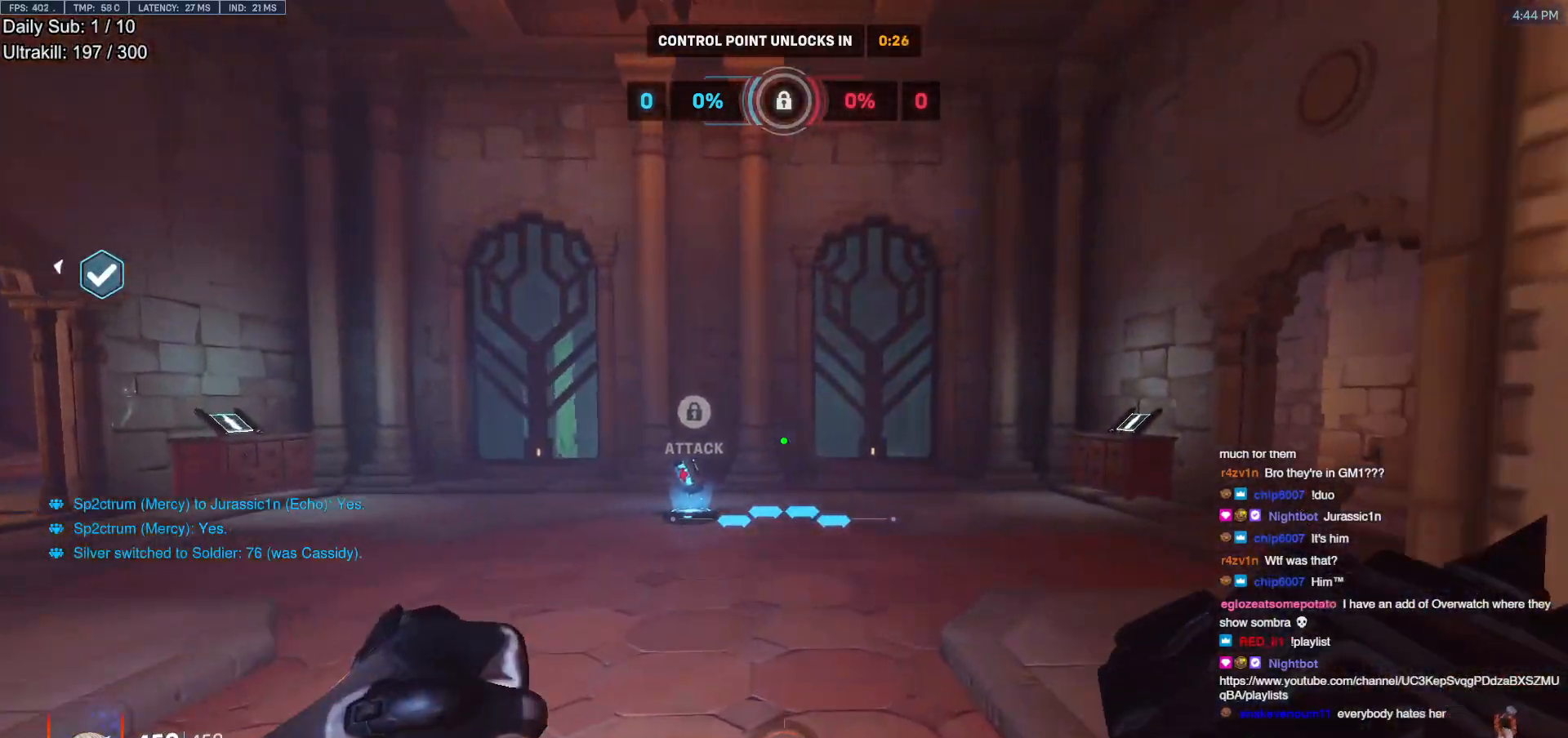
{"keys": ["d", "w"], "mouse": [], "events": [[233, "d", "down"]]}
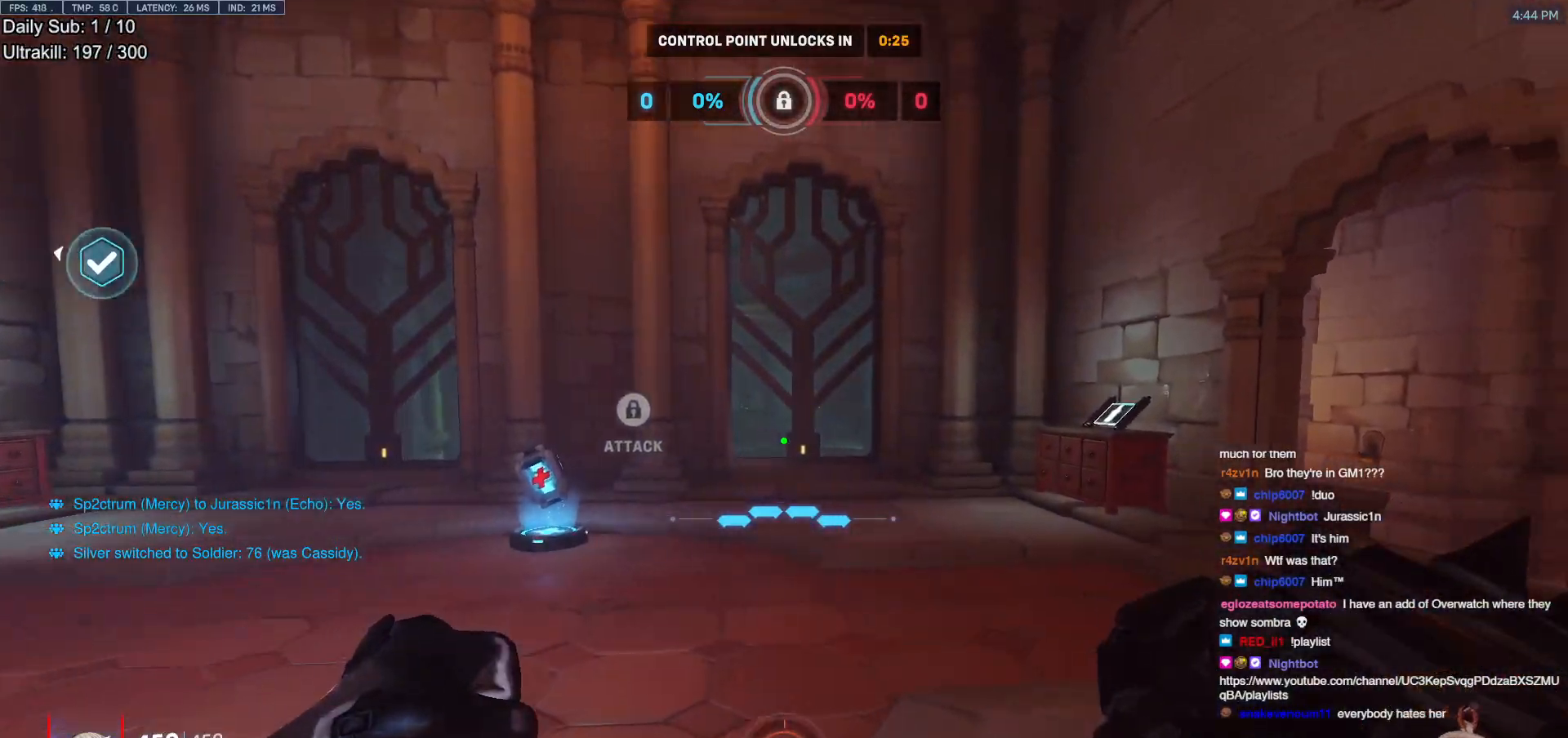
{"keys": [], "mouse": [], "events": [[17, "space", "down"], [200, "d", "up"], [200, "space", "up"], [250, "w", "up"]]}
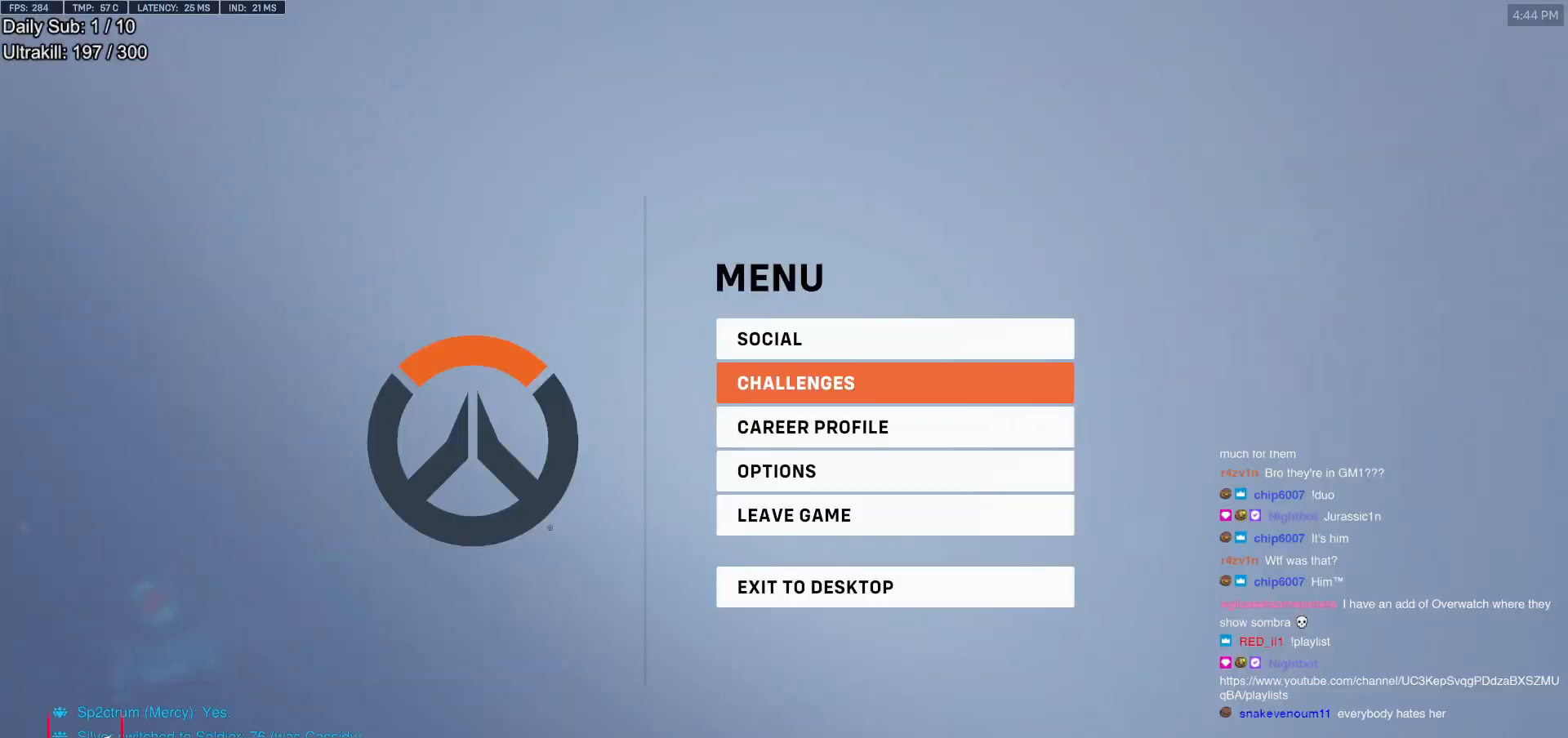
{"keys": ["w"], "mouse": [], "events": [[500, "w", "down"]]}
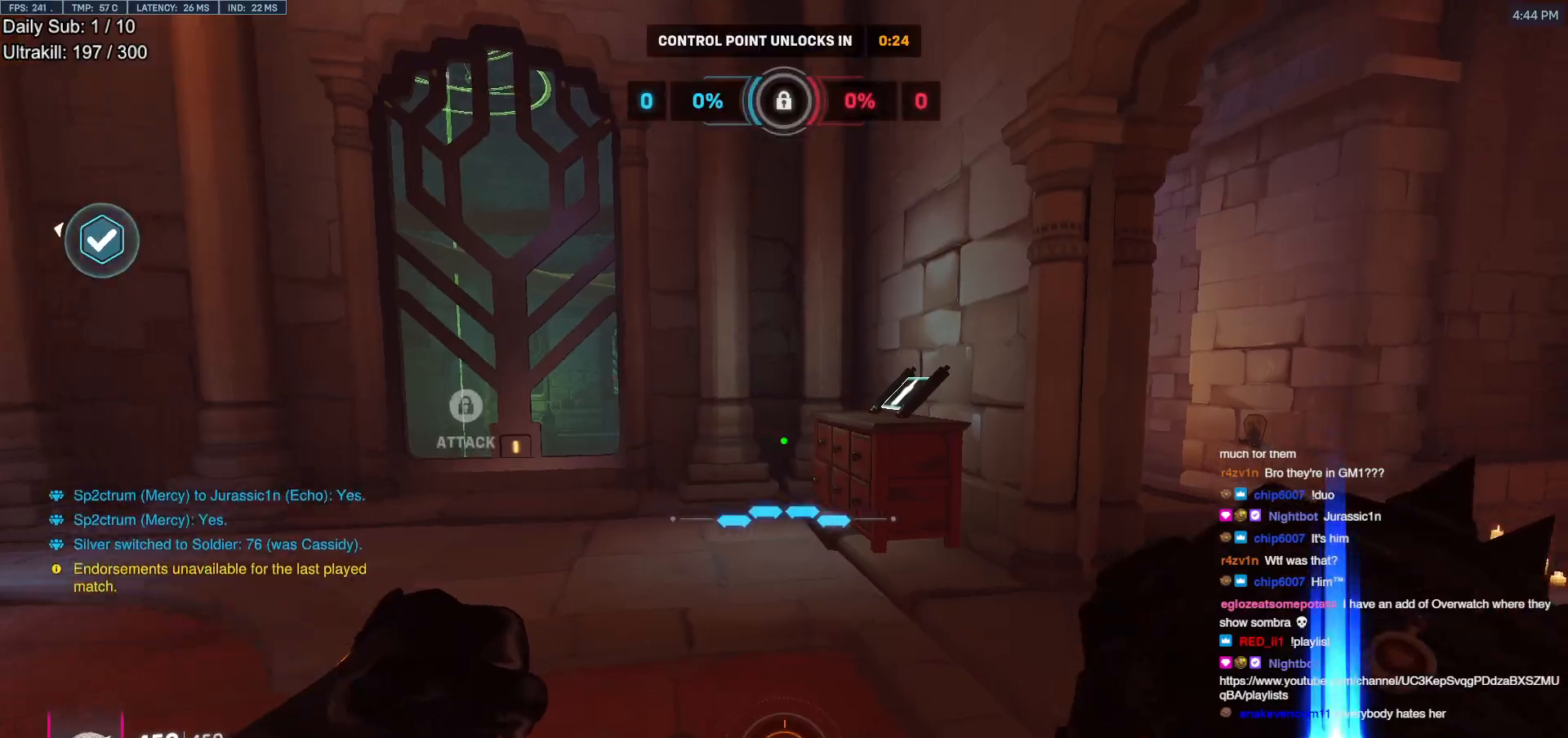
{"keys": ["d", "w"], "mouse": [], "events": [[233, "d", "down"]]}
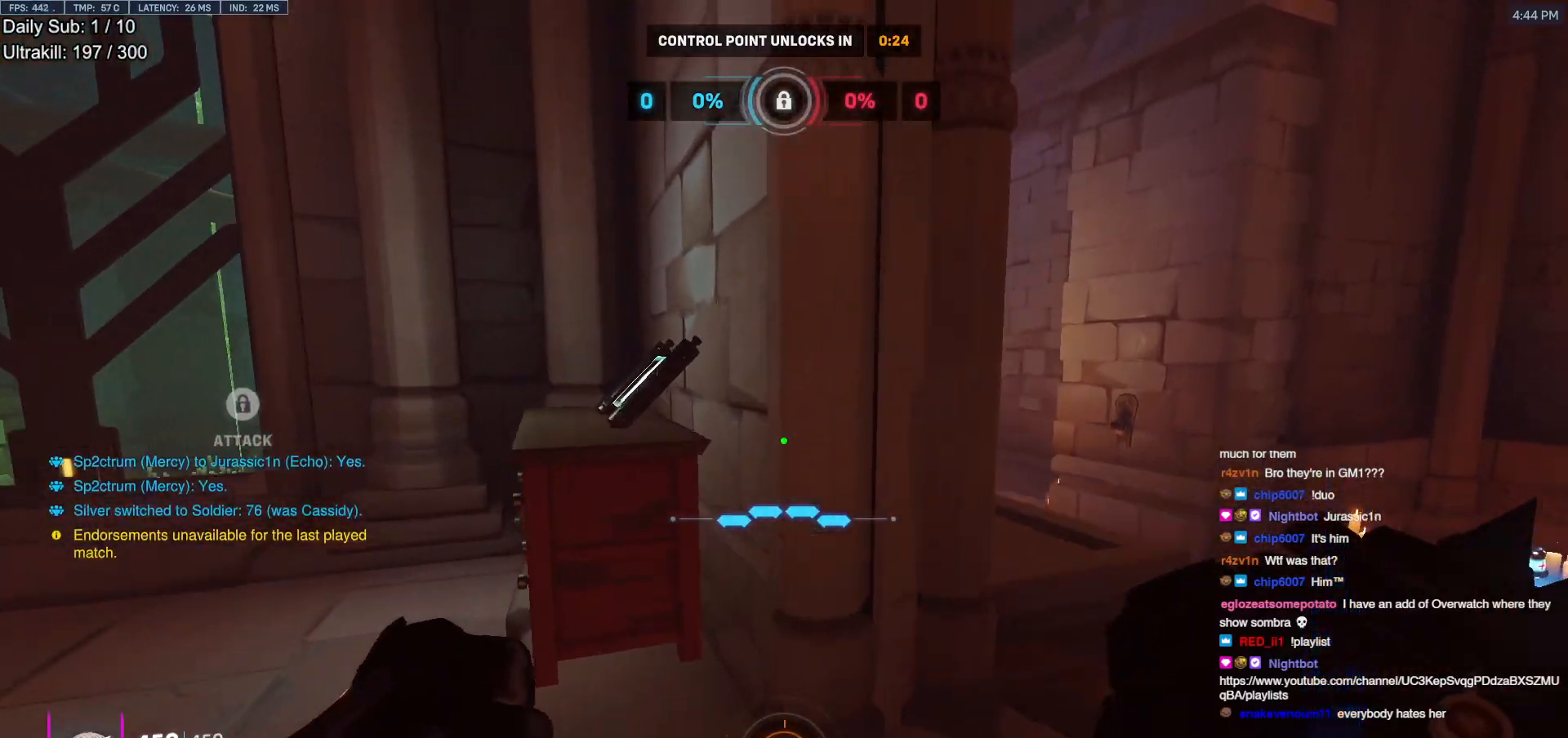
{"keys": ["d", "w"], "mouse": [], "events": []}
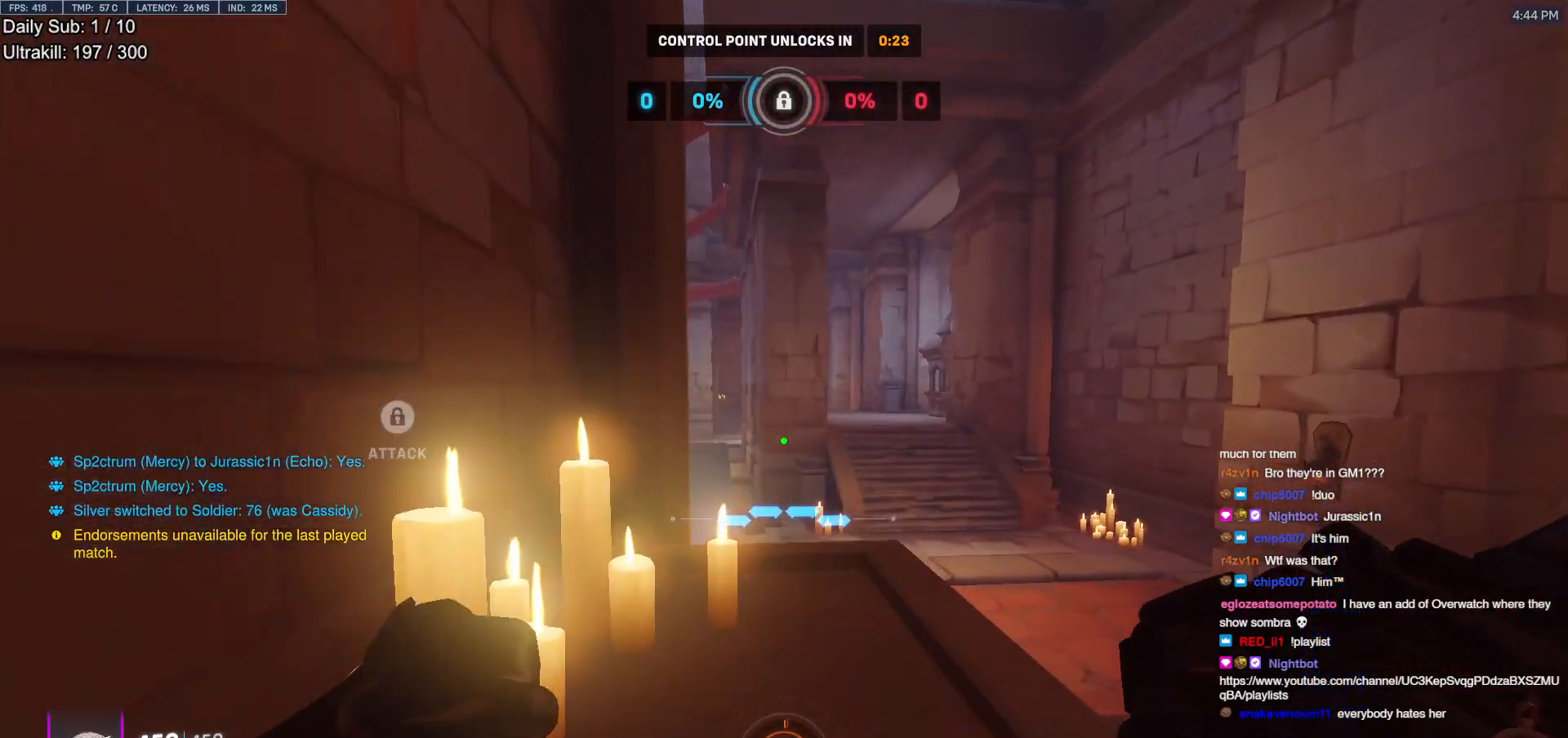
{"keys": ["d", "w"], "mouse": [], "events": [[83, "d", "up"], [83, "space", "down"], [217, "space", "up"], [417, "d", "down"]]}
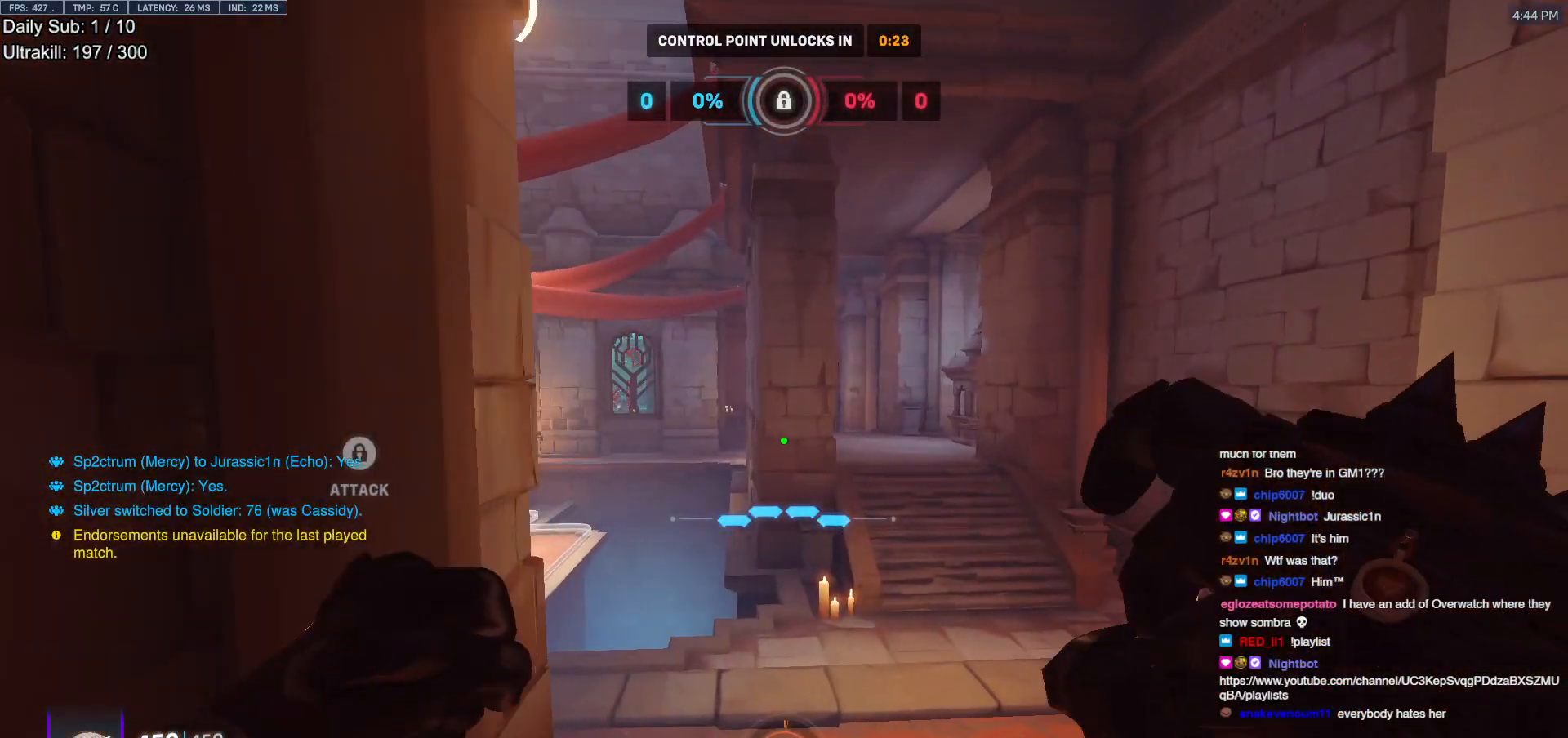
{"keys": ["d", "w"], "mouse": [], "events": [[50, "d", "up"], [233, "d", "down"]]}
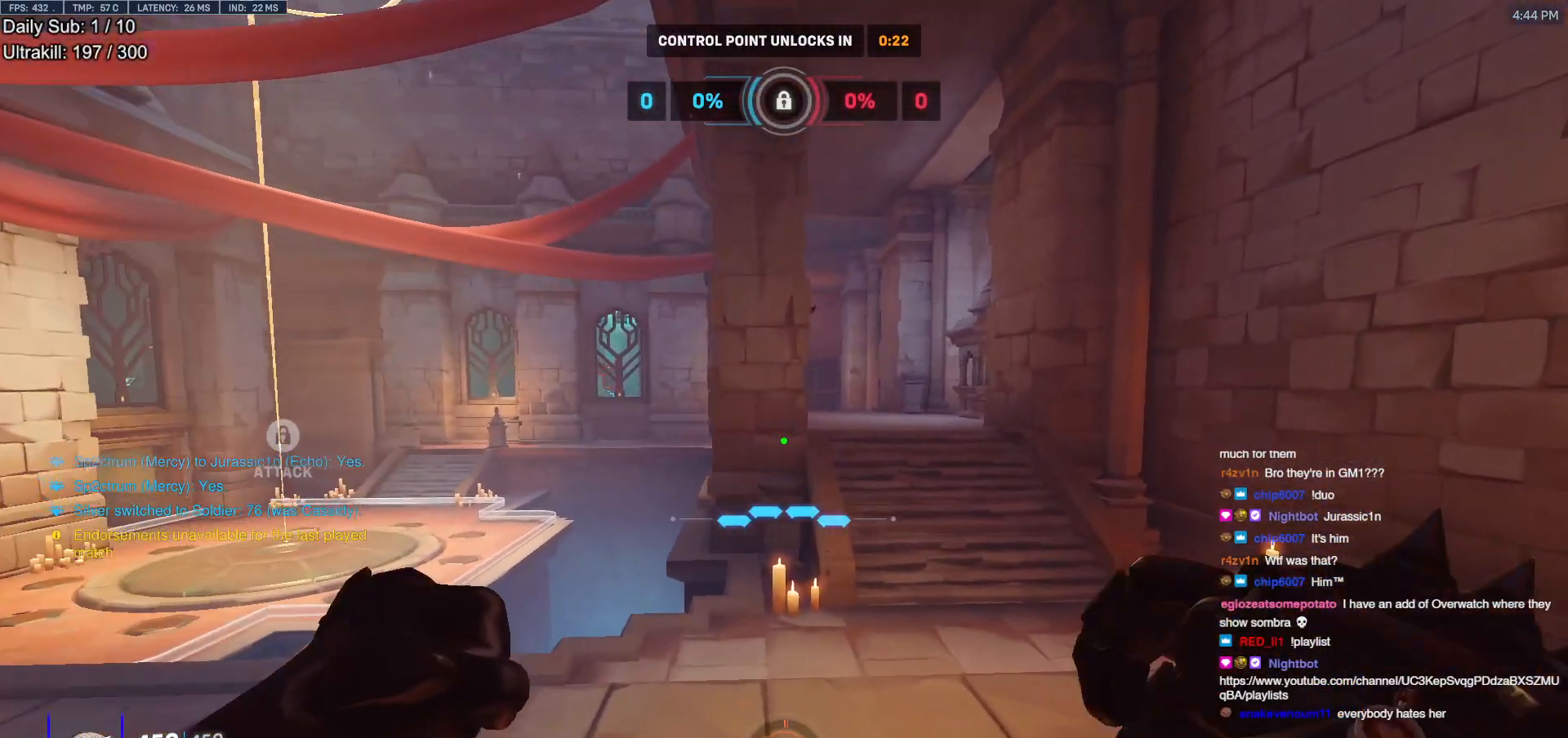
{"keys": ["d", "w"], "mouse": [], "events": [[17, "d", "up"], [200, "d", "down"]]}
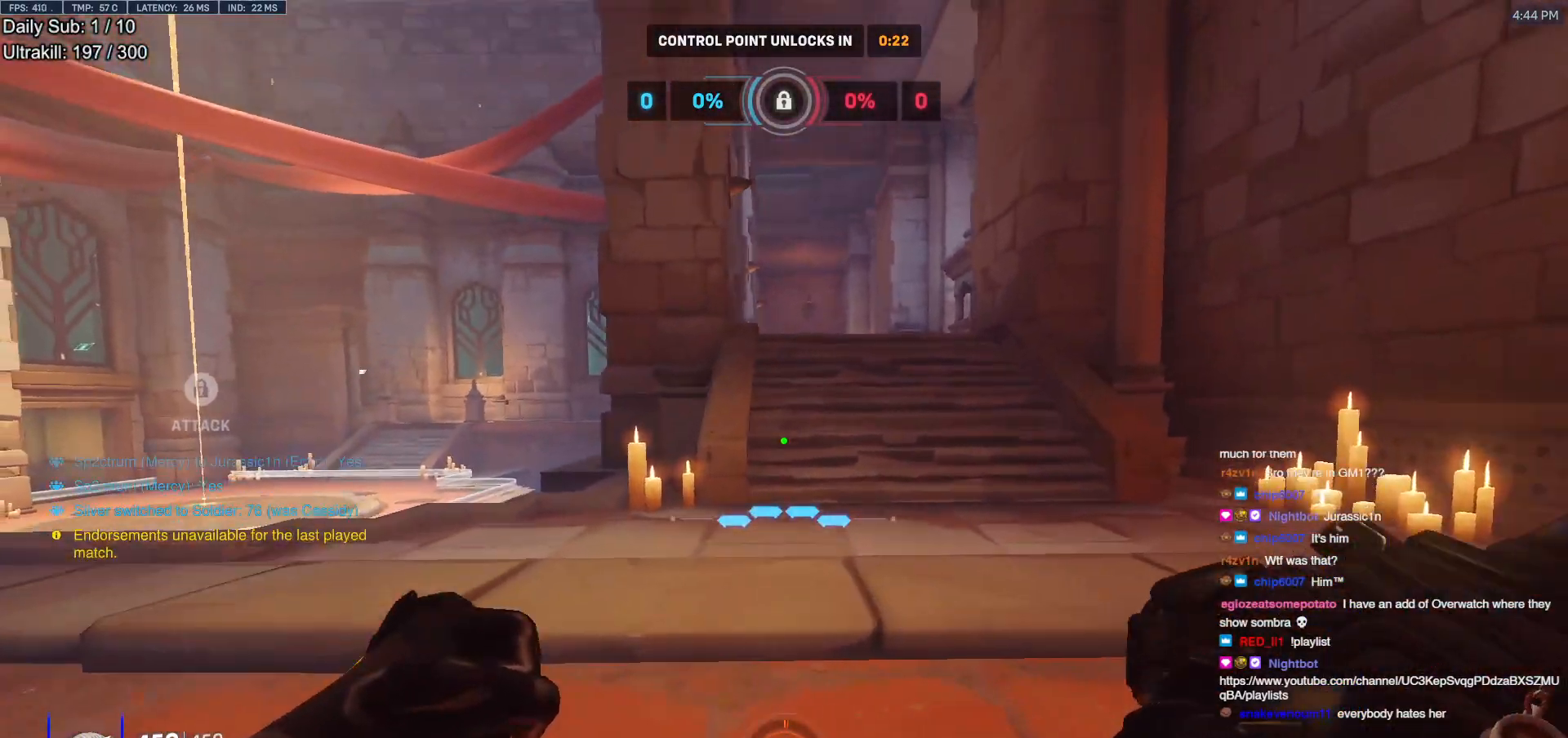
{"keys": ["w"], "mouse": [], "events": [[33, "d", "up"], [167, "d", "down"], [167, "space", "down"], [267, "space", "up"], [400, "d", "up"]]}
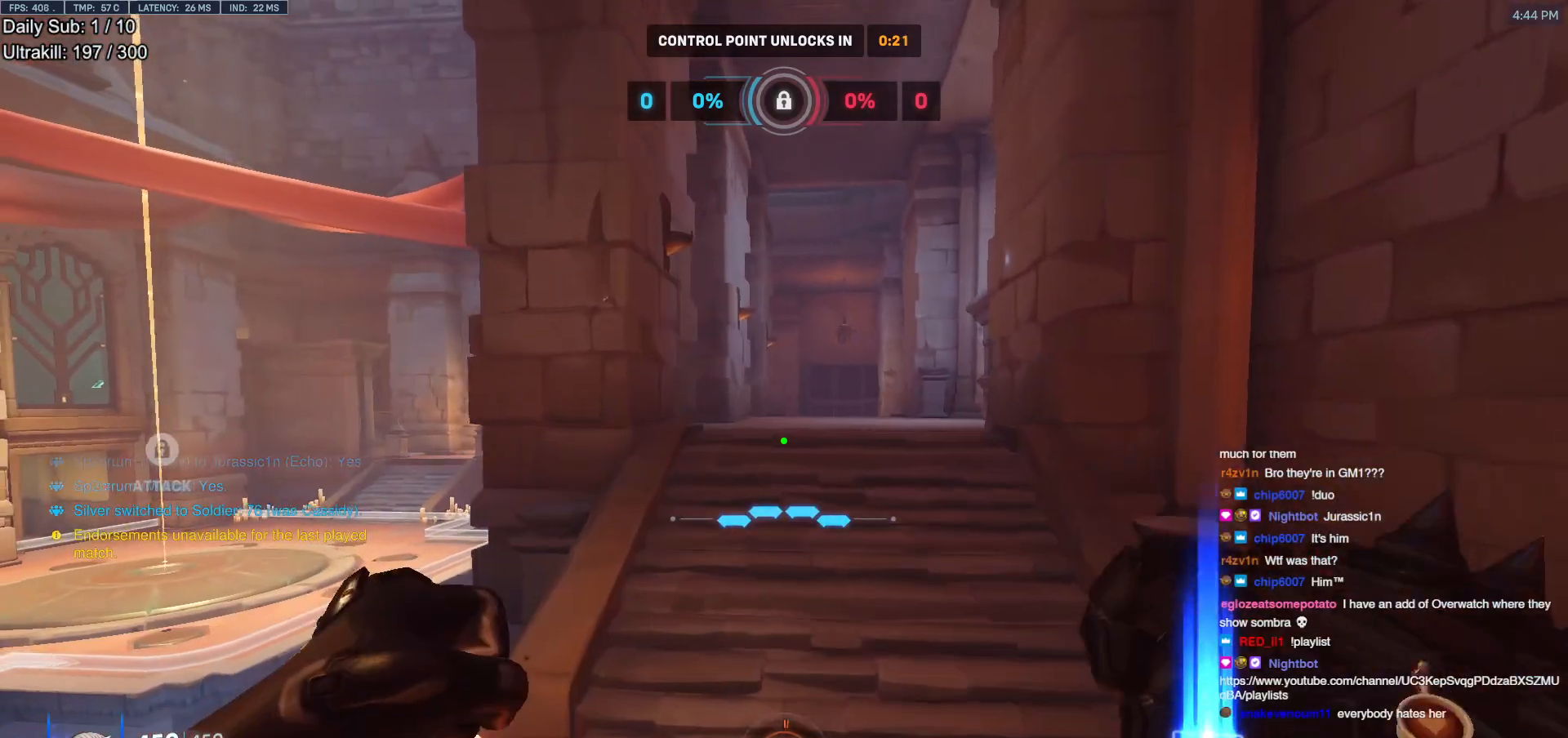
{"keys": ["w"], "mouse": [], "events": []}
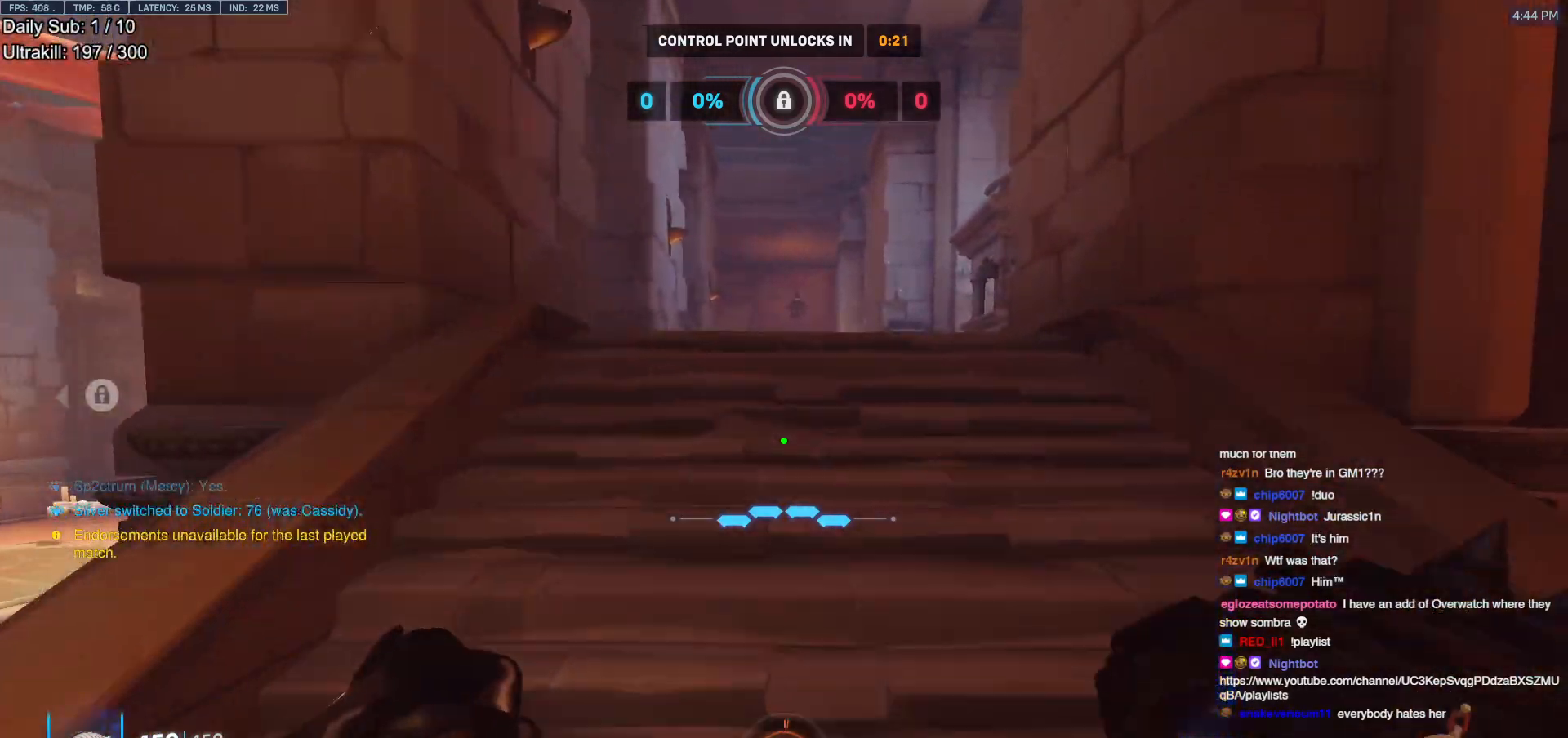
{"keys": ["a"], "mouse": [], "events": [[300, "e", "down"], [400, "a", "down"], [400, "e", "up"], [433, "w", "up"]]}
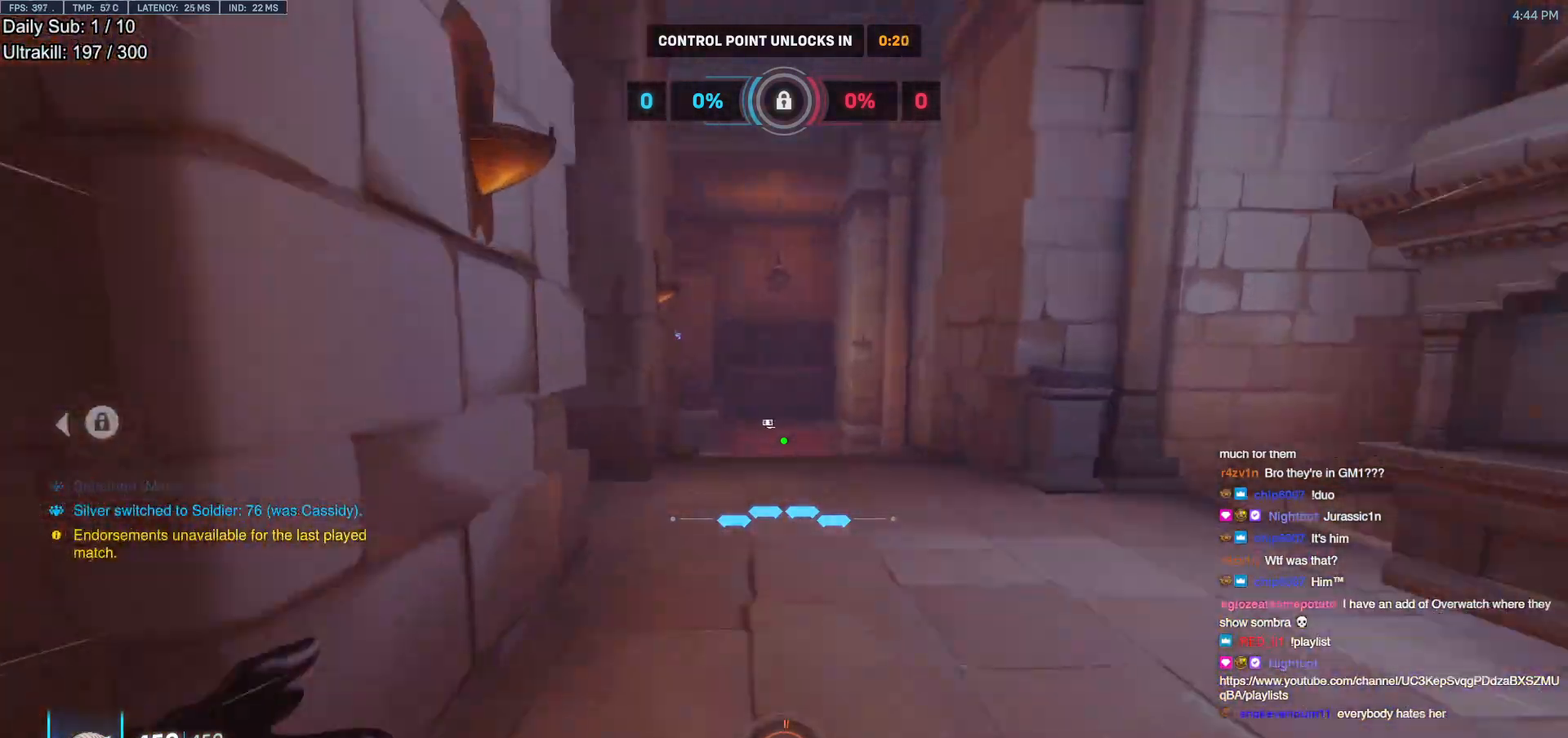
{"keys": ["d"], "mouse": ["left", "right"], "events": [[133, "mouse_right", "down"], [133, "space", "down"], [217, "space", "up"], [400, "a", "up"], [400, "d", "down"], [450, "mouse_left", "down"]]}
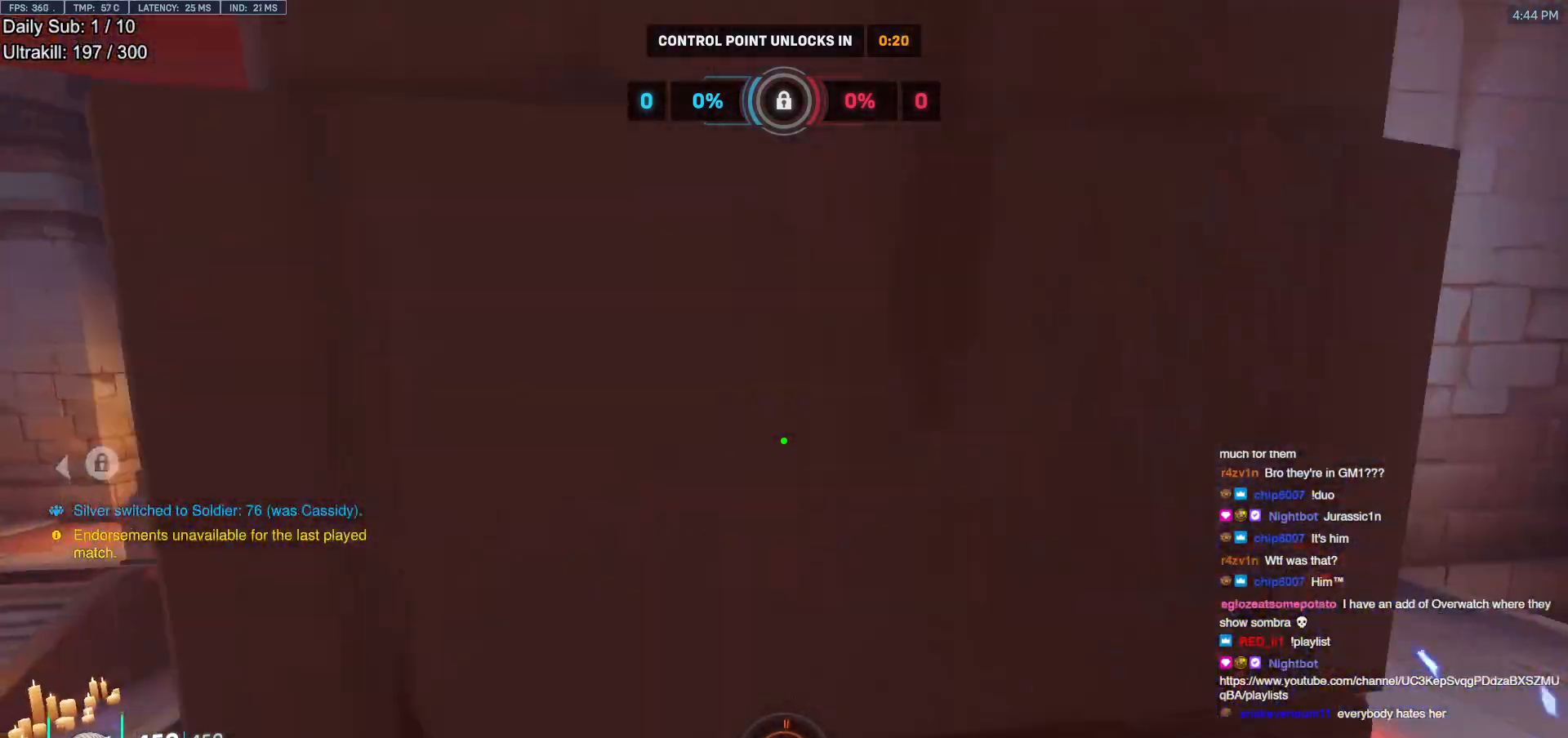
{"keys": ["d"], "mouse": [], "events": [[50, "mouse_right", "up"], [100, "mouse_left", "up"]]}
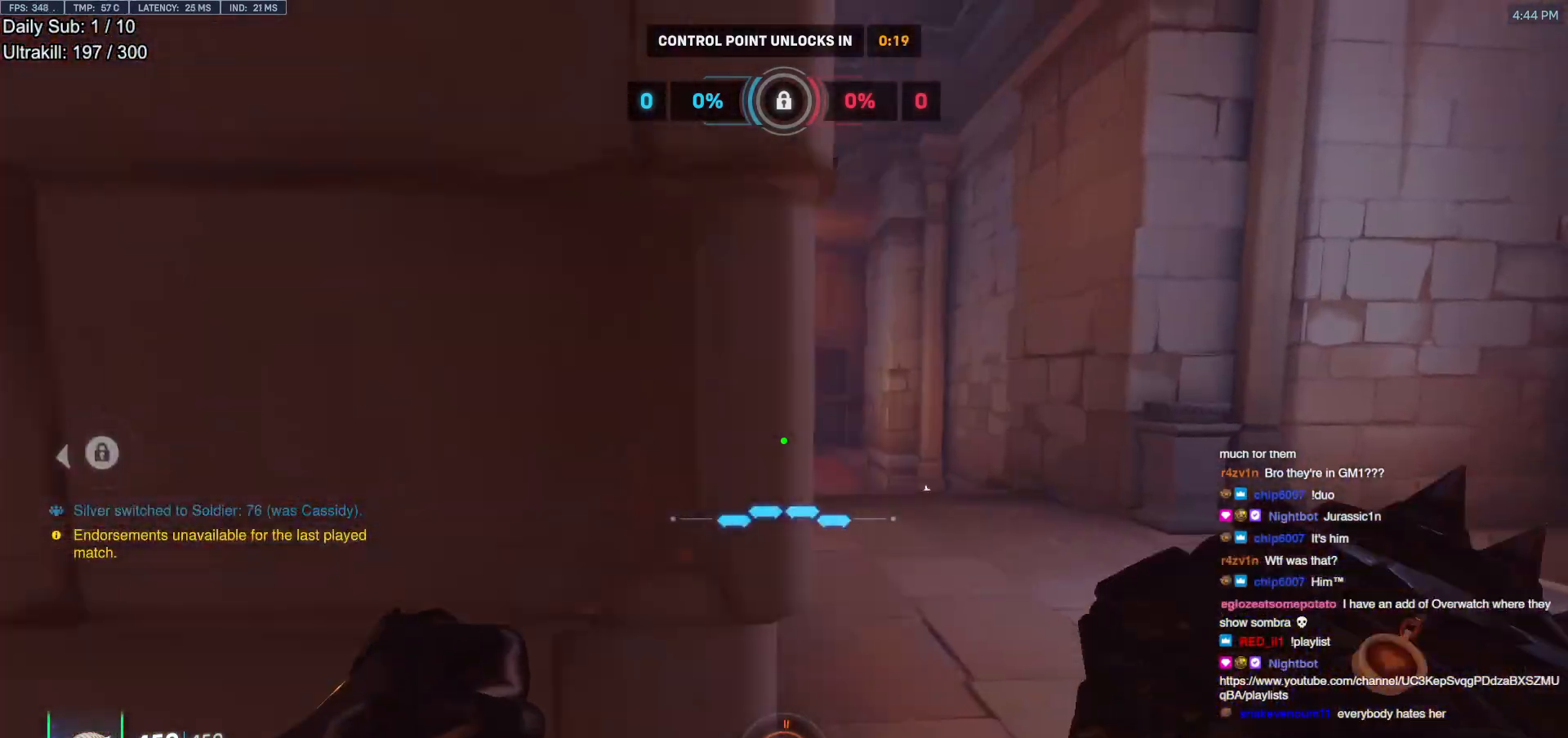
{"keys": ["d"], "mouse": [], "events": [[17, "space", "down"], [117, "s", "down"], [117, "space", "up"], [167, "s", "up"], [300, "mouse_left", "down"], [350, "w", "down"], [400, "mouse_left", "up"], [400, "w", "up"]]}
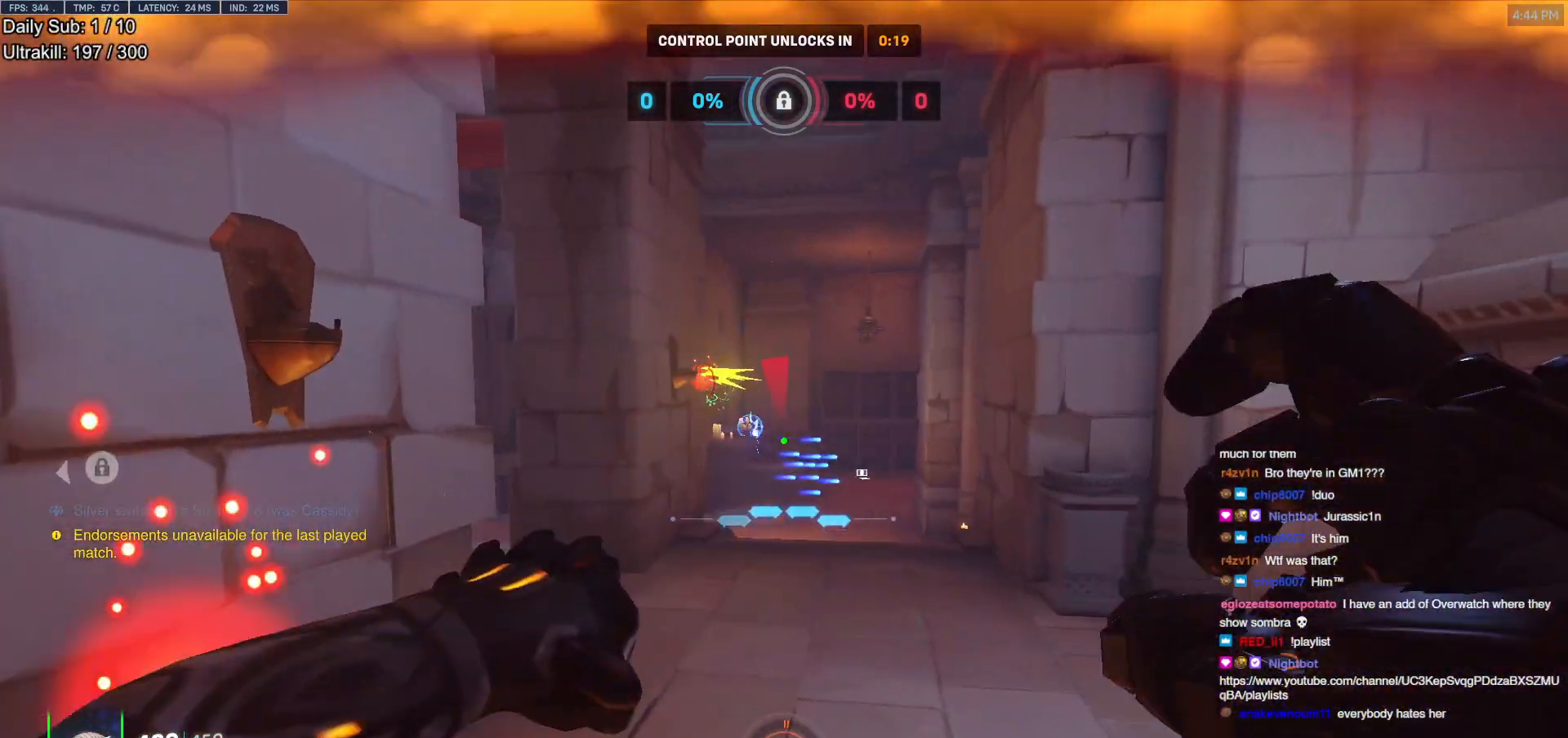
{"keys": ["d", "w"], "mouse": [], "events": [[167, "mouse_left", "down"], [167, "w", "down"], [217, "a", "down"], [217, "d", "up"], [317, "mouse_left", "up"], [450, "a", "up"], [500, "d", "down"]]}
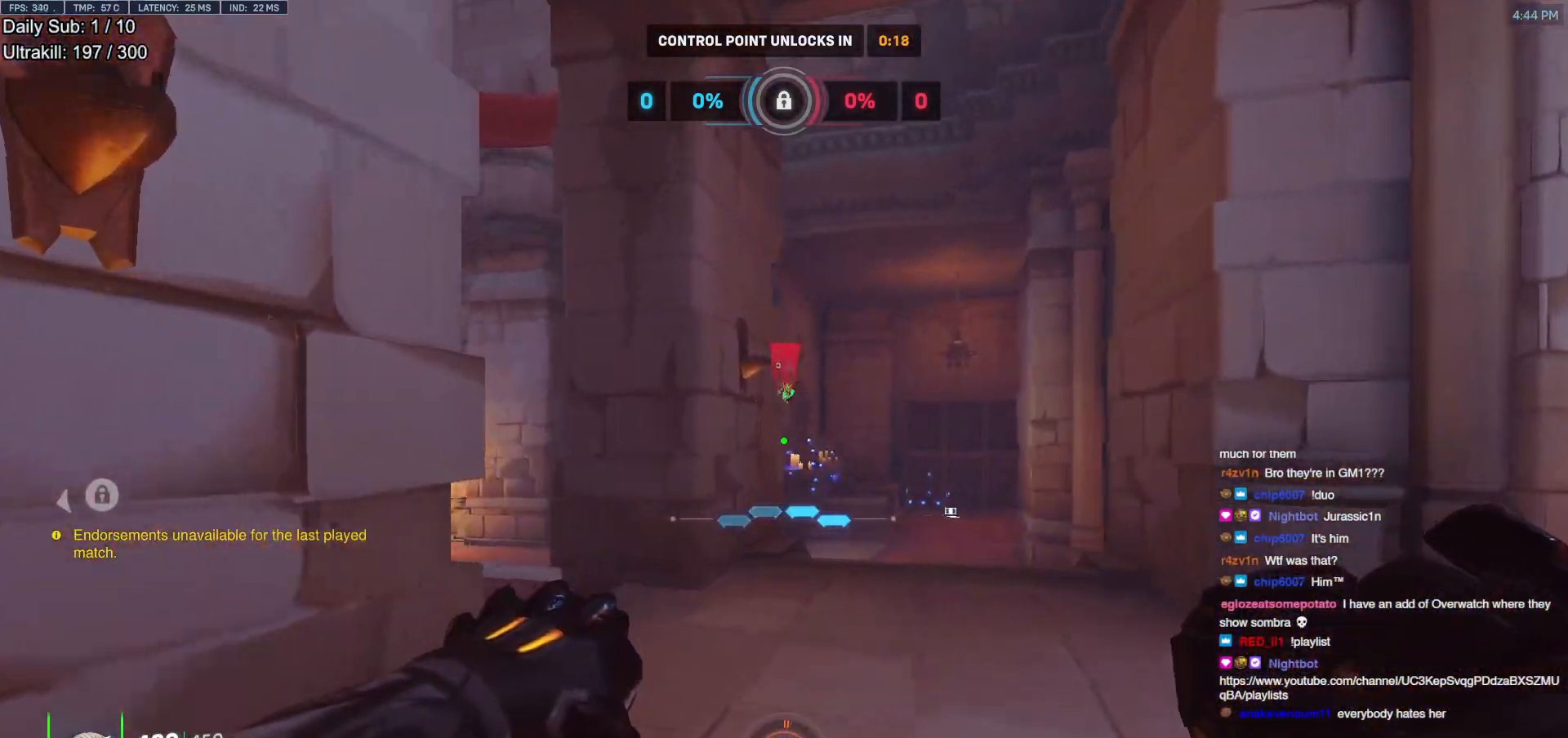
{"keys": ["d"], "mouse": [], "events": [[183, "mouse_left", "down"], [183, "w", "up"], [333, "mouse_left", "up"]]}
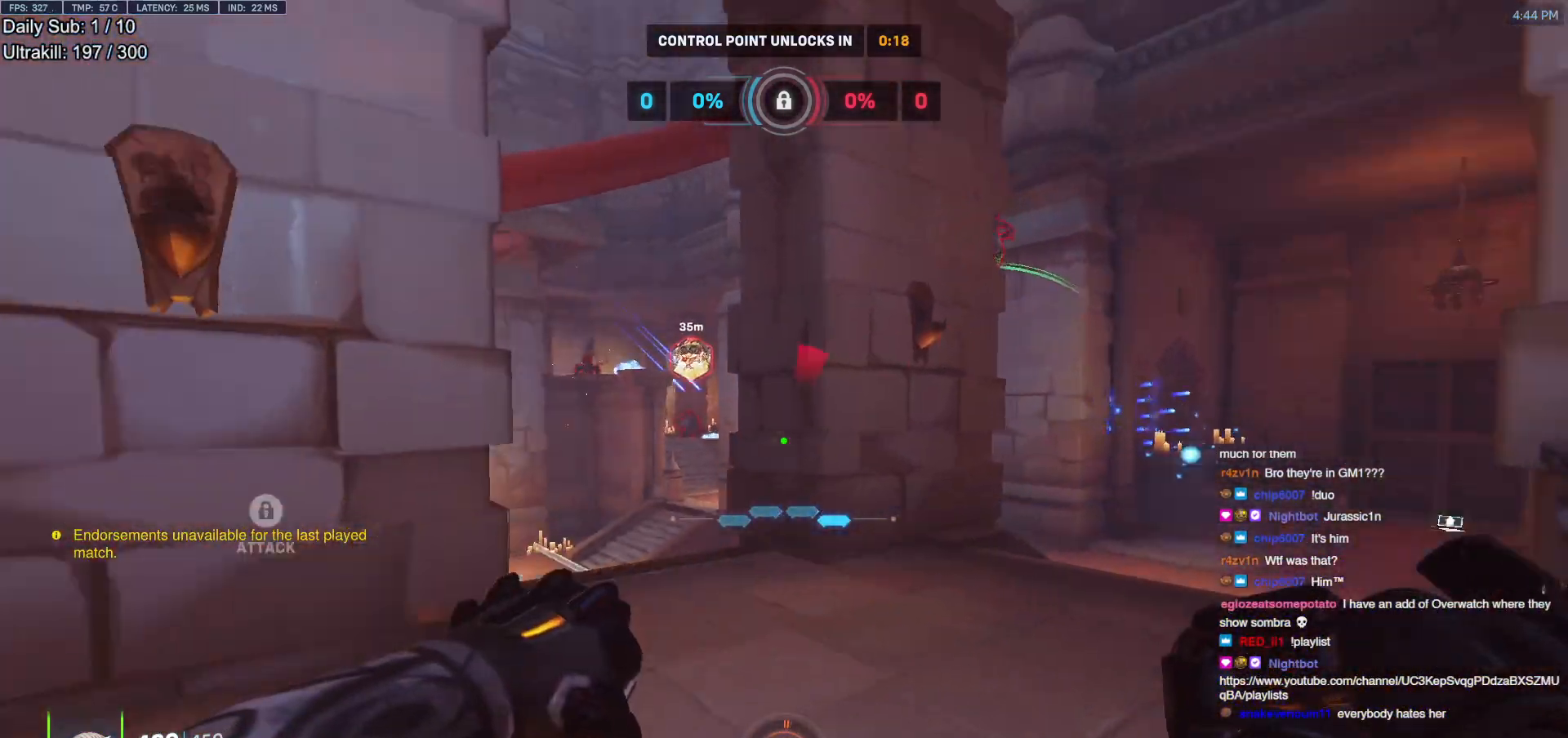
{"keys": ["a"], "mouse": [], "events": [[67, "mouse_left", "down"], [117, "a", "down"], [117, "d", "up"], [150, "mouse_left", "up"], [300, "d", "down"], [350, "a", "up"], [483, "a", "down"], [483, "d", "up"]]}
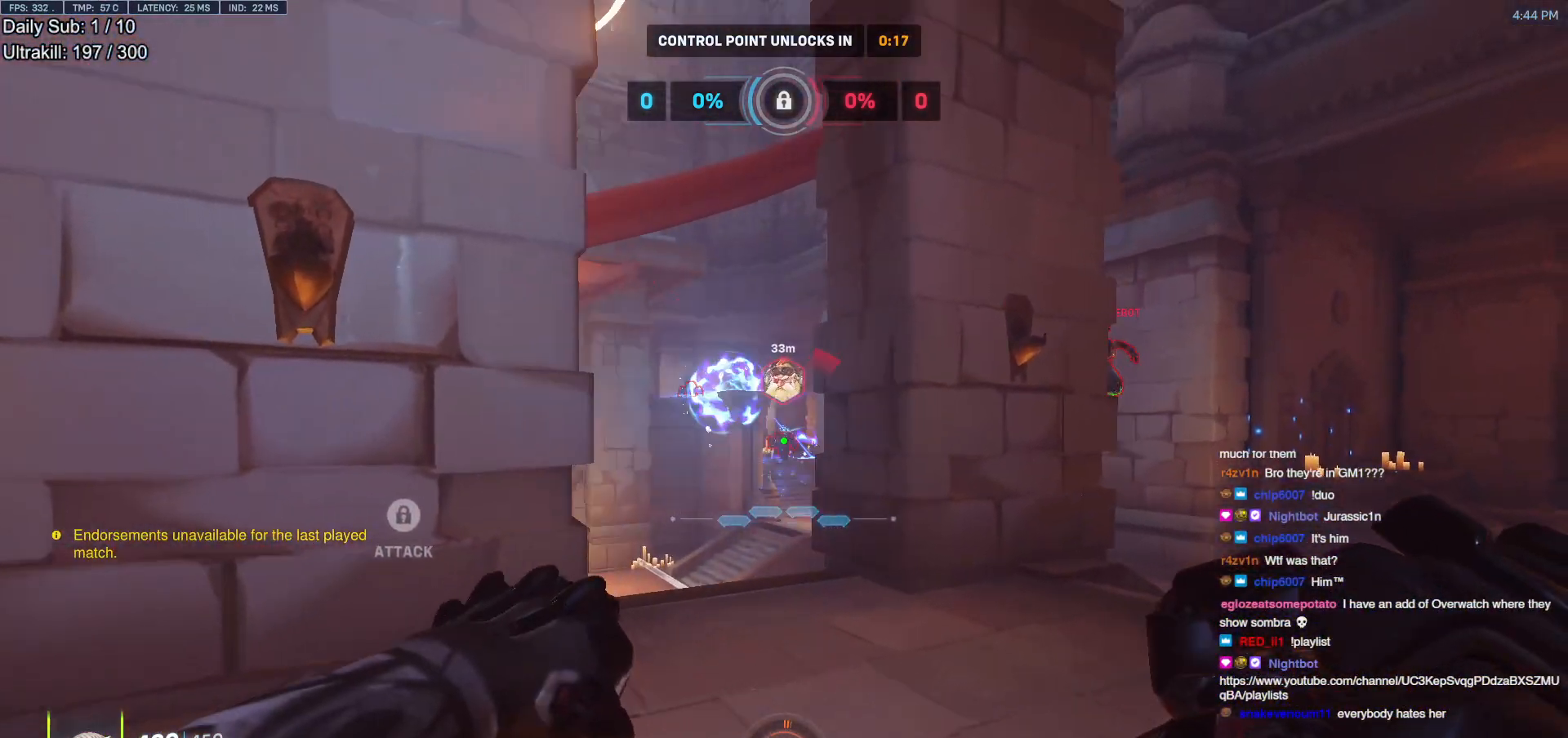
{"keys": ["w"], "mouse": ["left"], "events": [[83, "a", "up"], [83, "d", "down"], [83, "w", "down"], [217, "d", "up"], [400, "mouse_left", "down"]]}
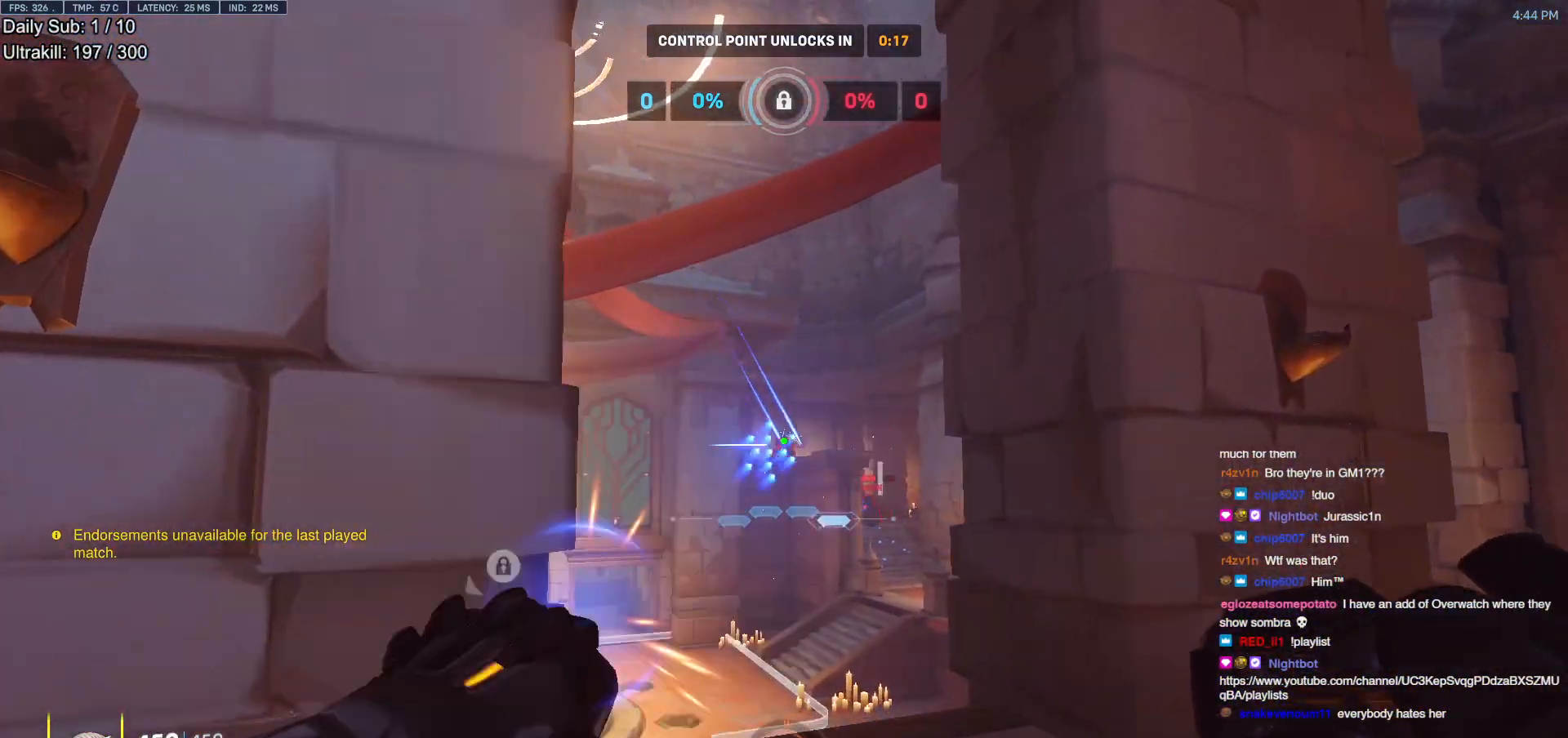
{"keys": ["a", "s"], "mouse": [], "events": [[50, "a", "down"], [50, "mouse_left", "up"], [50, "w", "up"], [183, "a", "up"], [183, "d", "down"], [183, "s", "down"], [467, "a", "down"], [467, "d", "up"]]}
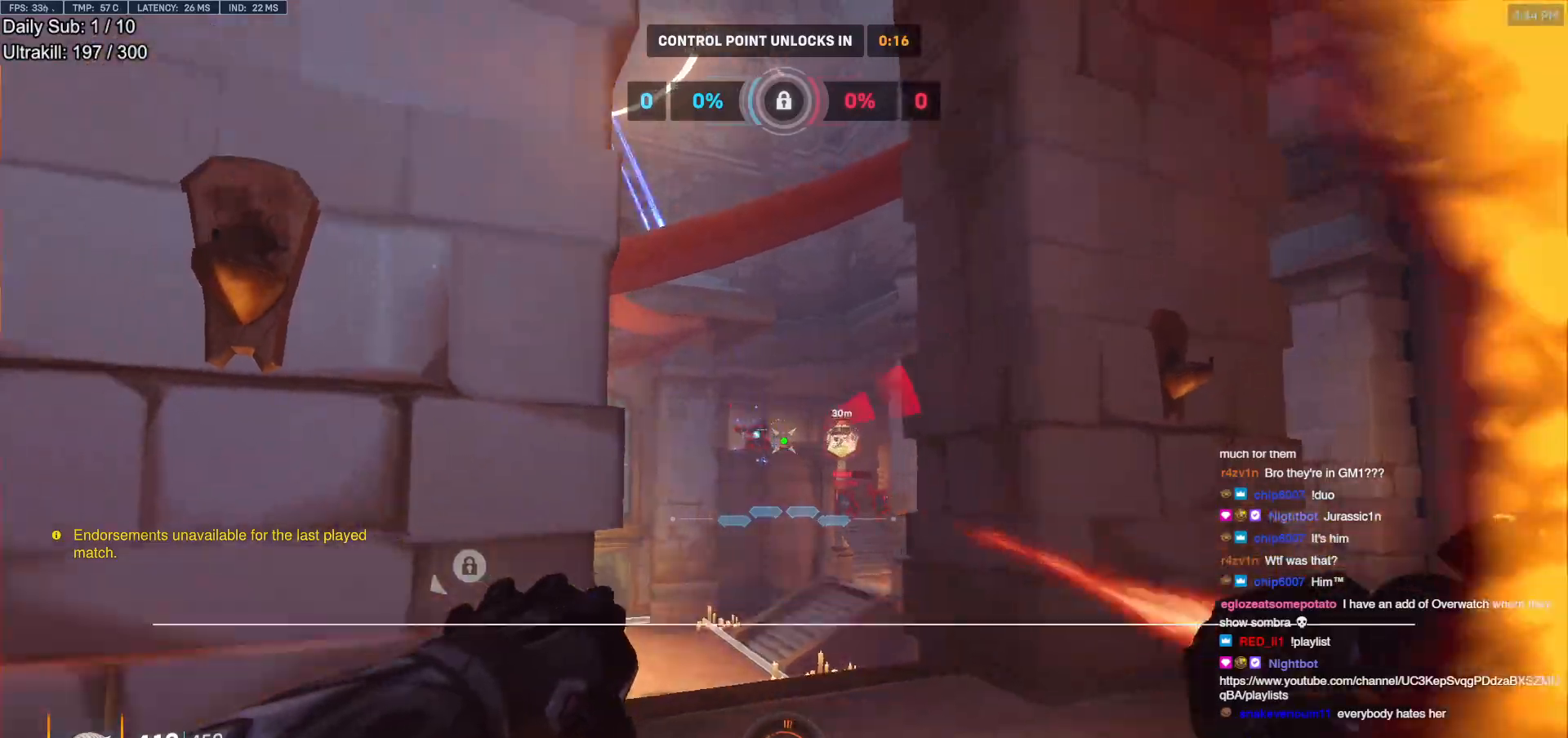
{"keys": ["a"], "mouse": [], "events": [[150, "d", "down"], [150, "s", "up"], [250, "a", "up"], [300, "mouse_left", "down"], [300, "shift", "down"], [433, "a", "down"], [433, "d", "up"], [433, "mouse_left", "up"], [433, "shift", "up"]]}
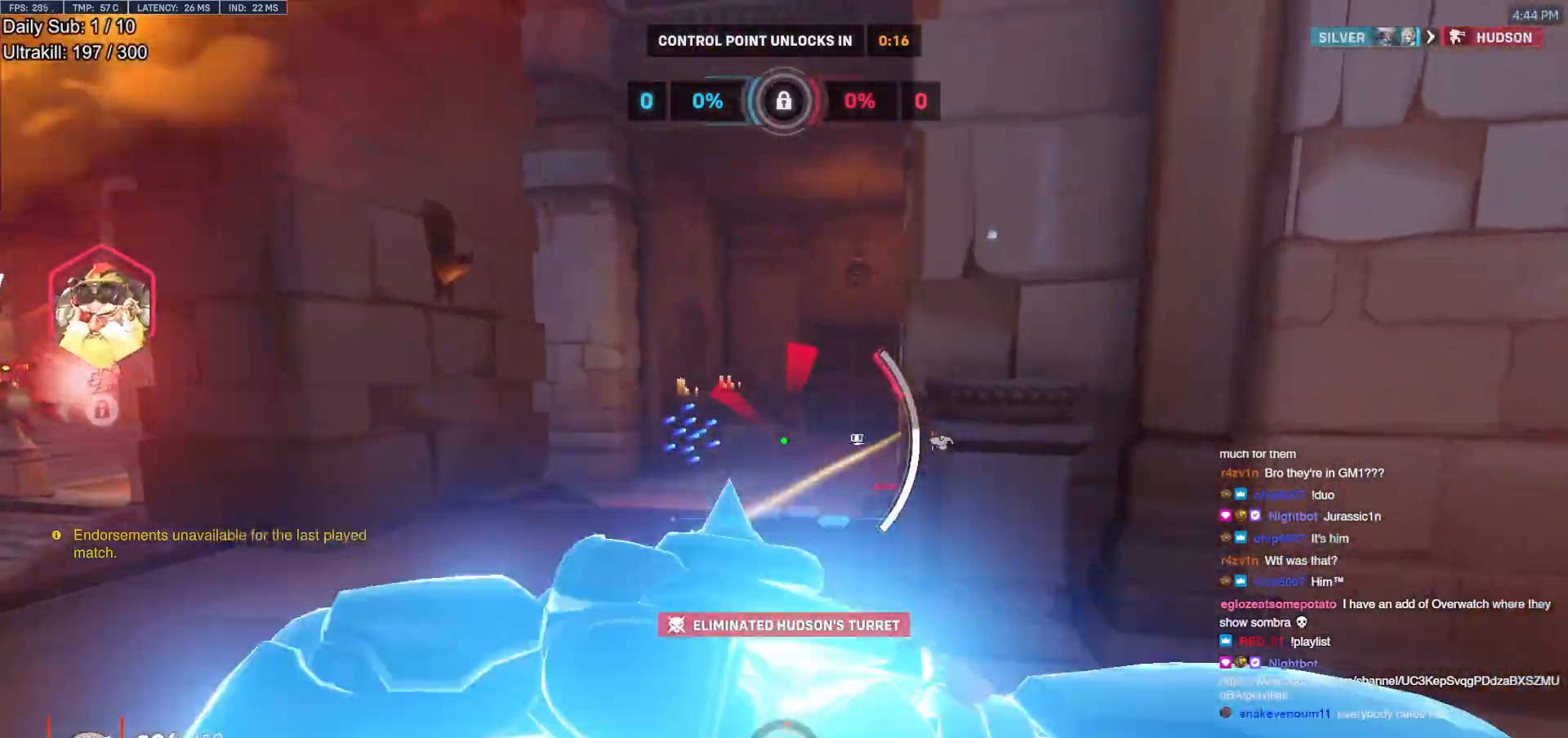
{"keys": ["a", "d"], "mouse": [], "events": [[217, "a", "up"], [217, "w", "down"], [317, "d", "down"], [450, "w", "up"], [500, "a", "down"]]}